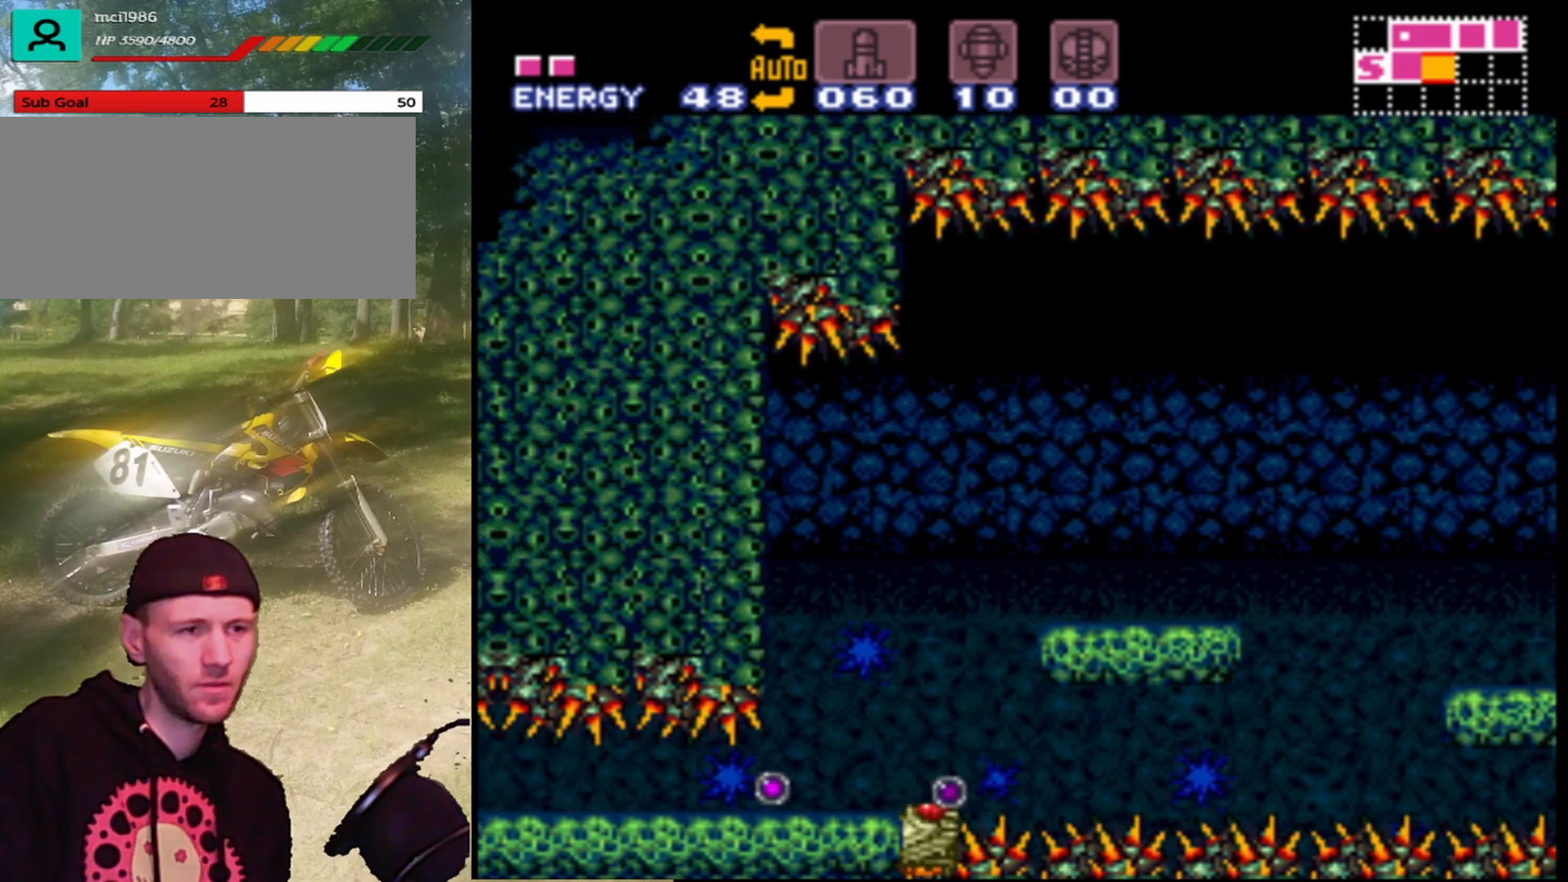
Gameplay with a controller (Nintendo layout); each line is a JSON object with the inputs held at the frame after it. "events" lists button and stick changes between this image and that frame as [ms after this image, input, new state], when the widget could be followed in between. Not read: L3 R1 R3.
{"buttons": ["DPAD_LEFT"], "events": [[33, "Y", "up"], [100, "DPAD_LEFT", "up"], [167, "Y", "down"], [267, "DPAD_LEFT", "down"], [267, "Y", "up"], [367, "Y", "down"], [433, "Y", "up"]]}
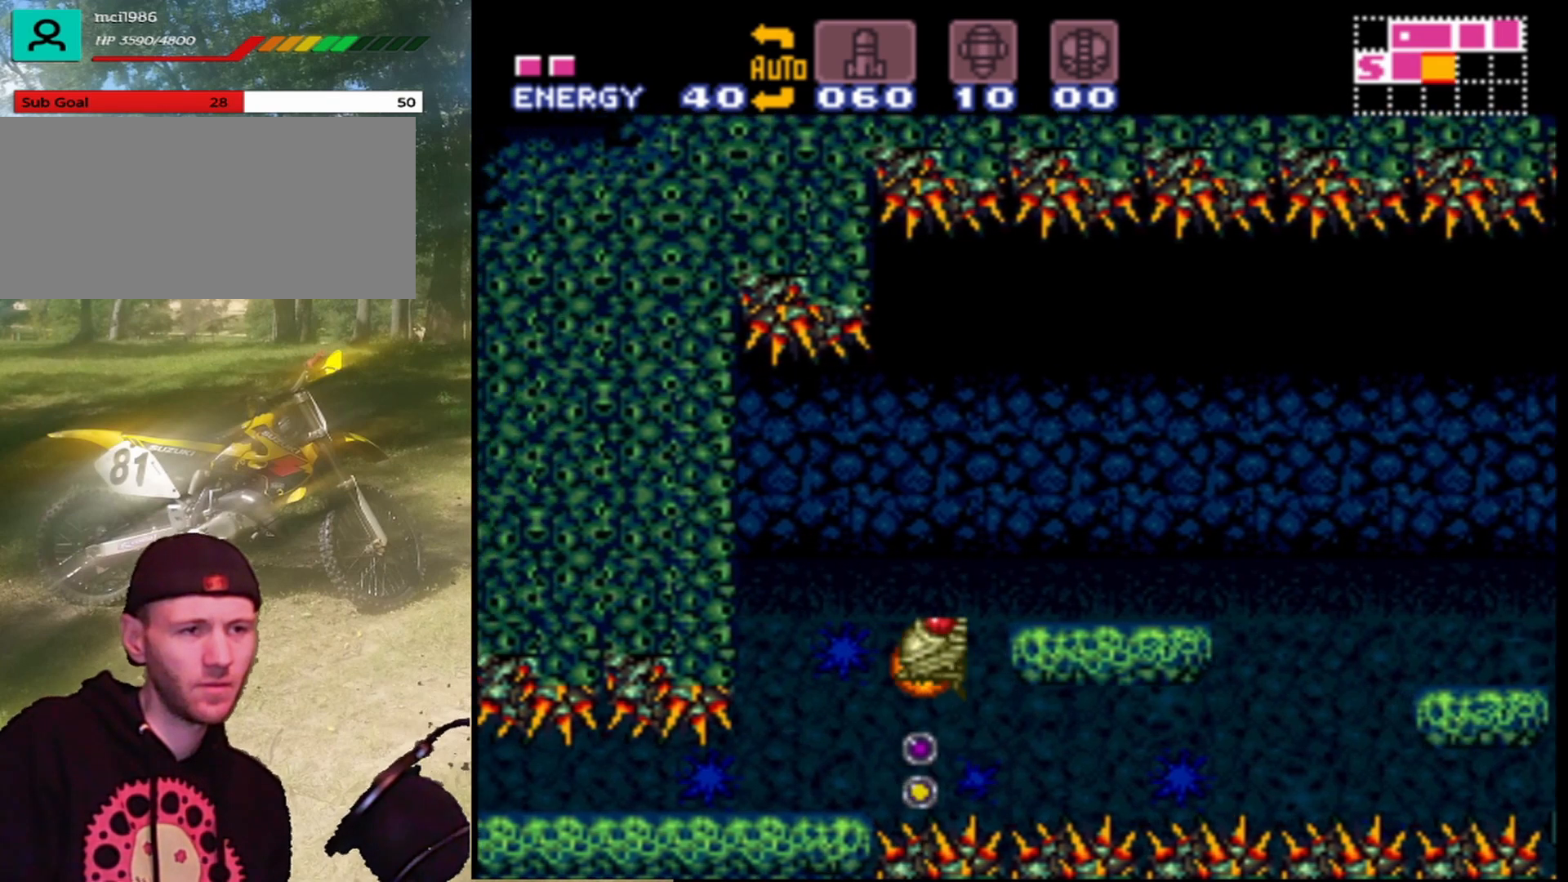
{"buttons": ["Y"], "events": [[67, "Y", "down"], [133, "Y", "up"], [233, "B", "down"], [367, "B", "up"], [400, "DPAD_LEFT", "up"], [500, "Y", "down"]]}
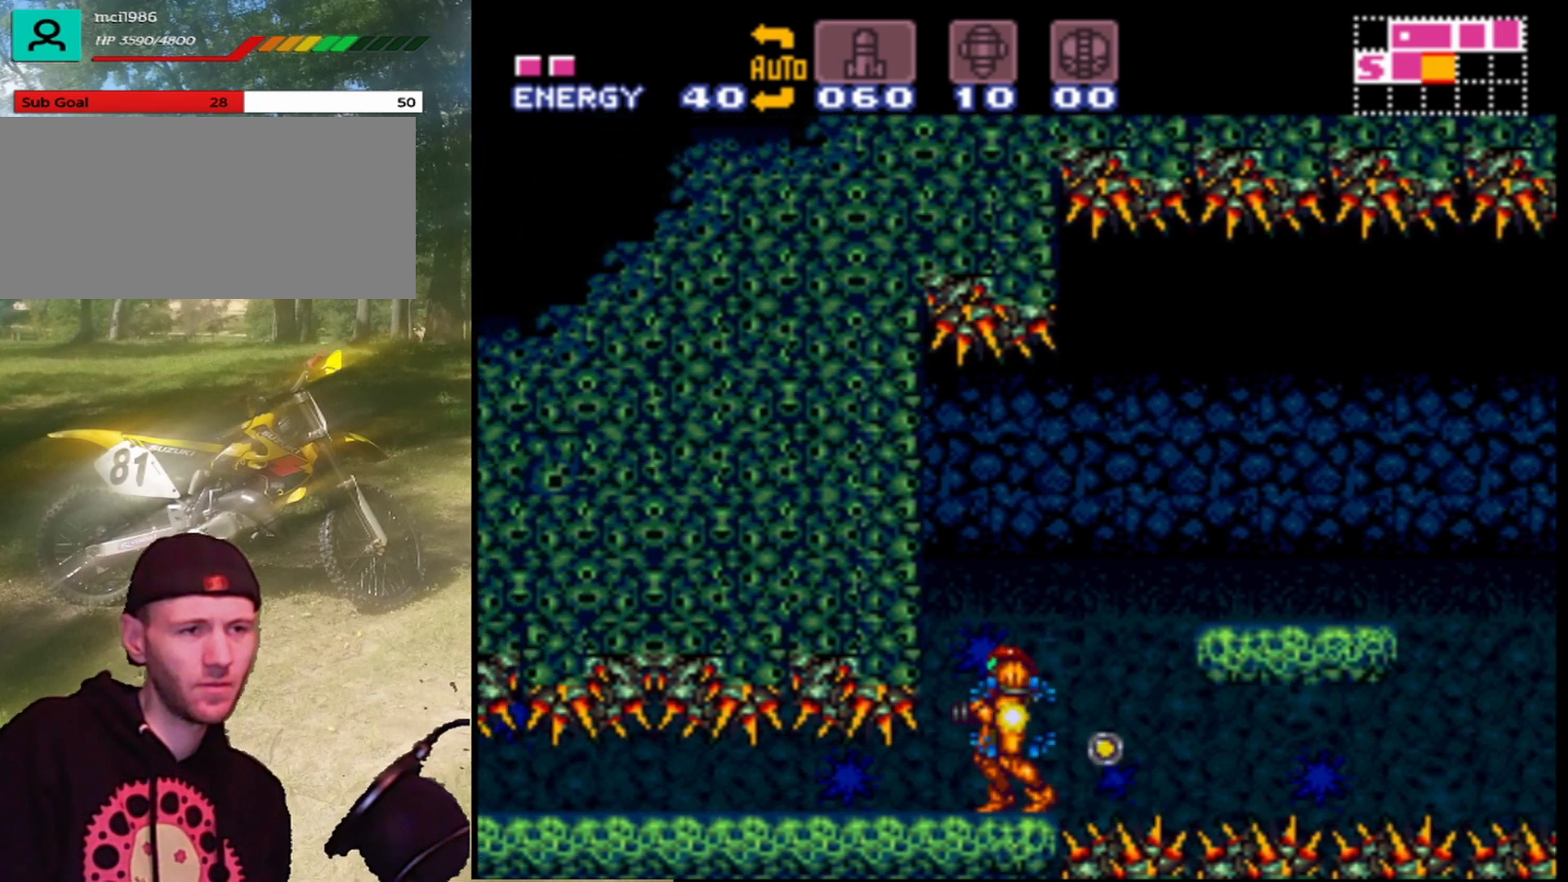
{"buttons": [], "events": [[33, "DPAD_RIGHT", "down"], [133, "DPAD_RIGHT", "up"], [133, "Y", "up"], [200, "Y", "down"], [333, "Y", "up"], [433, "Y", "down"], [500, "Y", "up"]]}
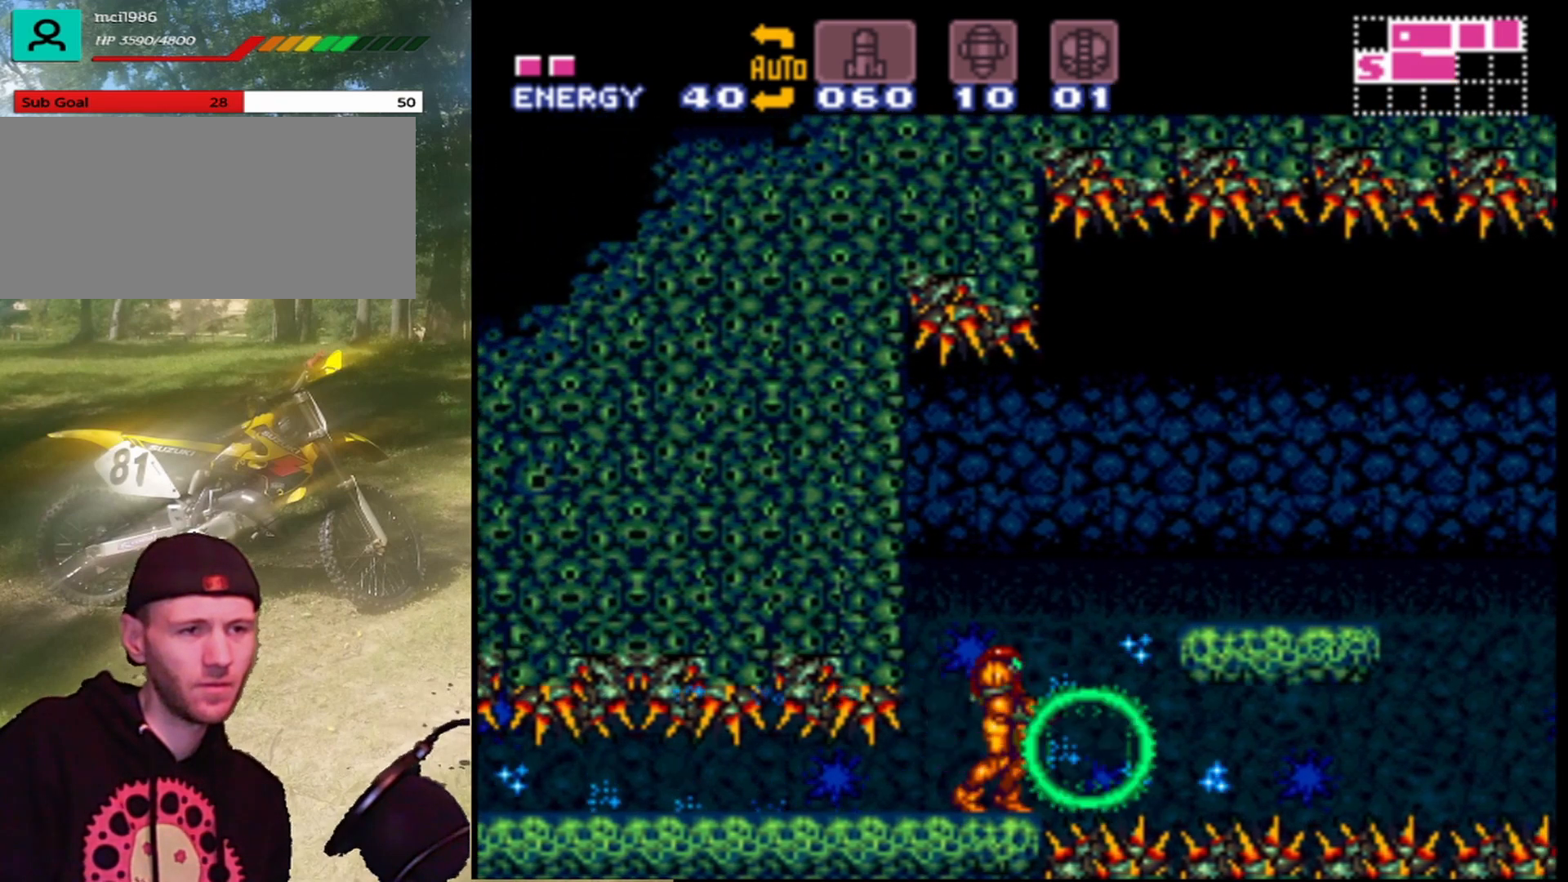
{"buttons": ["B", "DPAD_RIGHT"], "events": [[433, "DPAD_RIGHT", "down"], [500, "B", "down"]]}
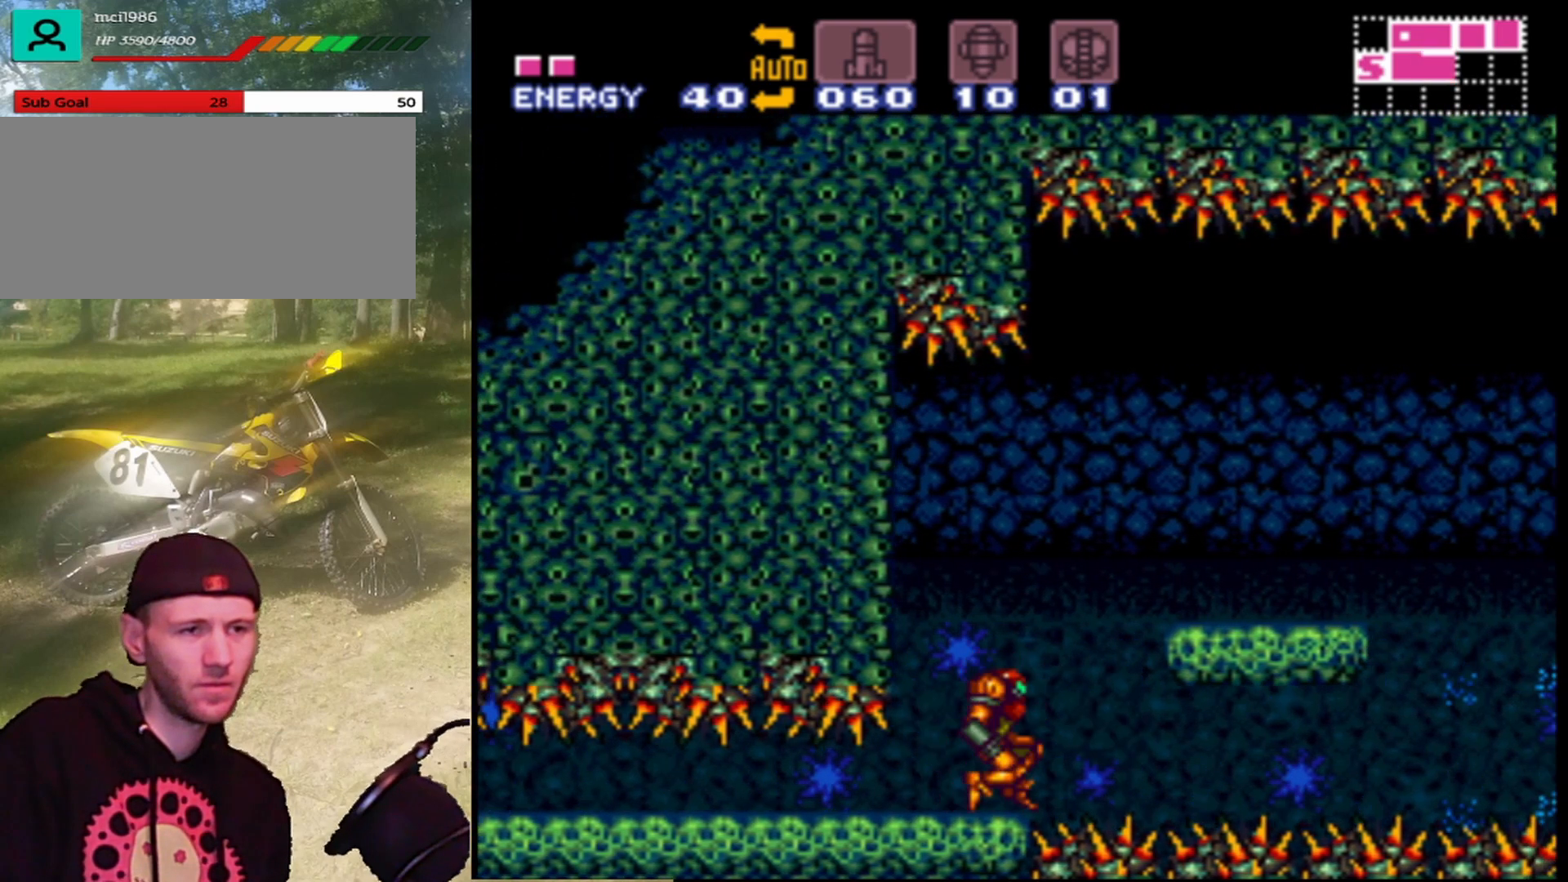
{"buttons": ["Y", "DPAD_RIGHT"], "events": [[433, "B", "up"], [467, "Y", "down"]]}
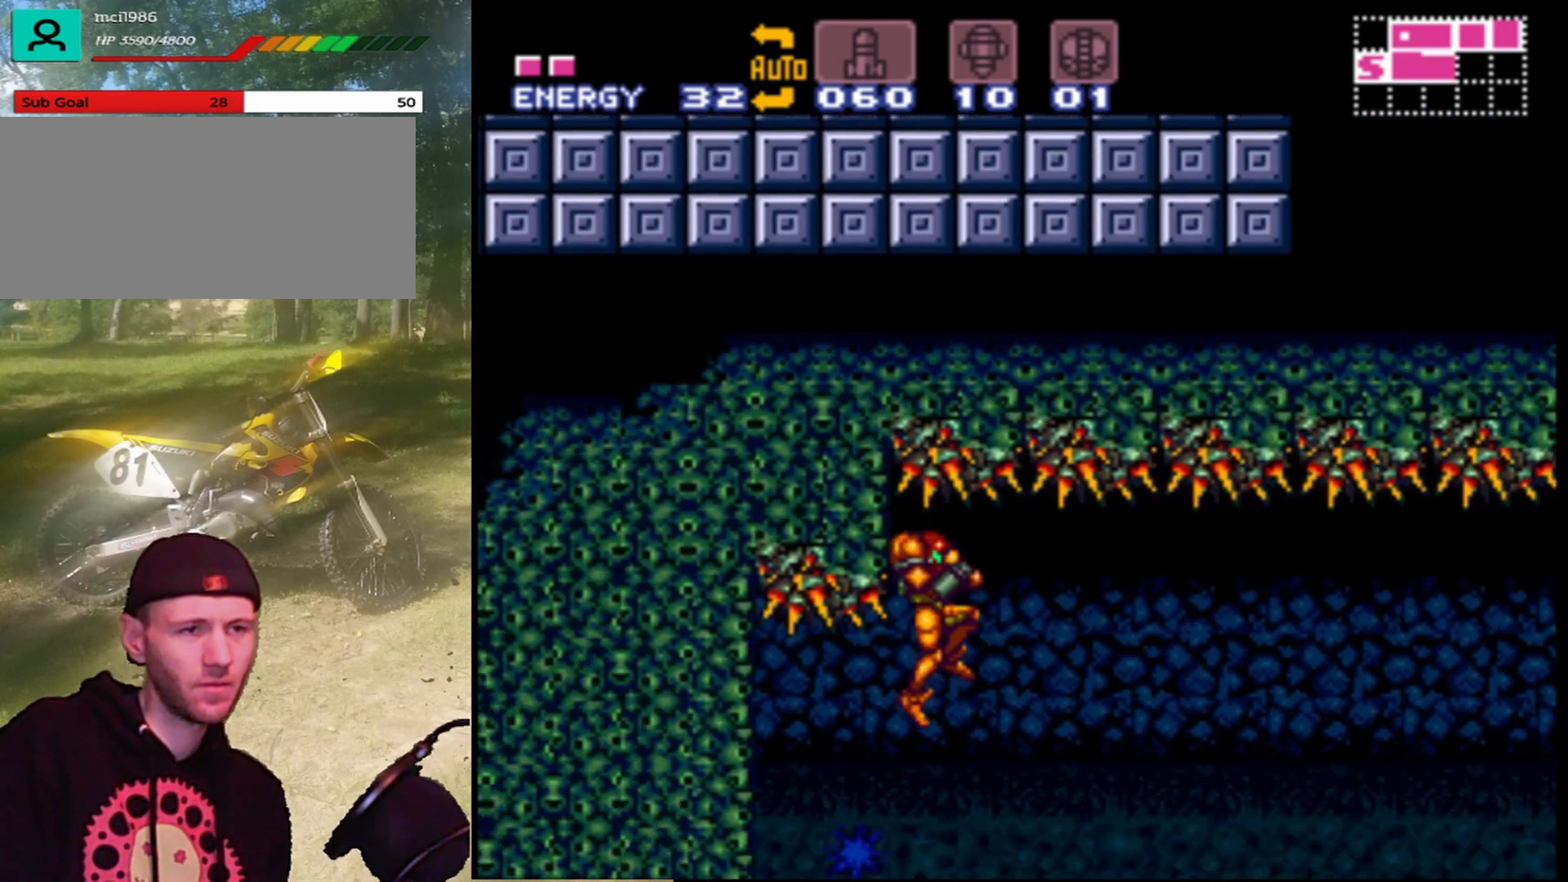
{"buttons": ["DPAD_RIGHT"], "events": [[100, "Y", "up"], [233, "DPAD_RIGHT", "up"], [300, "DPAD_RIGHT", "down"]]}
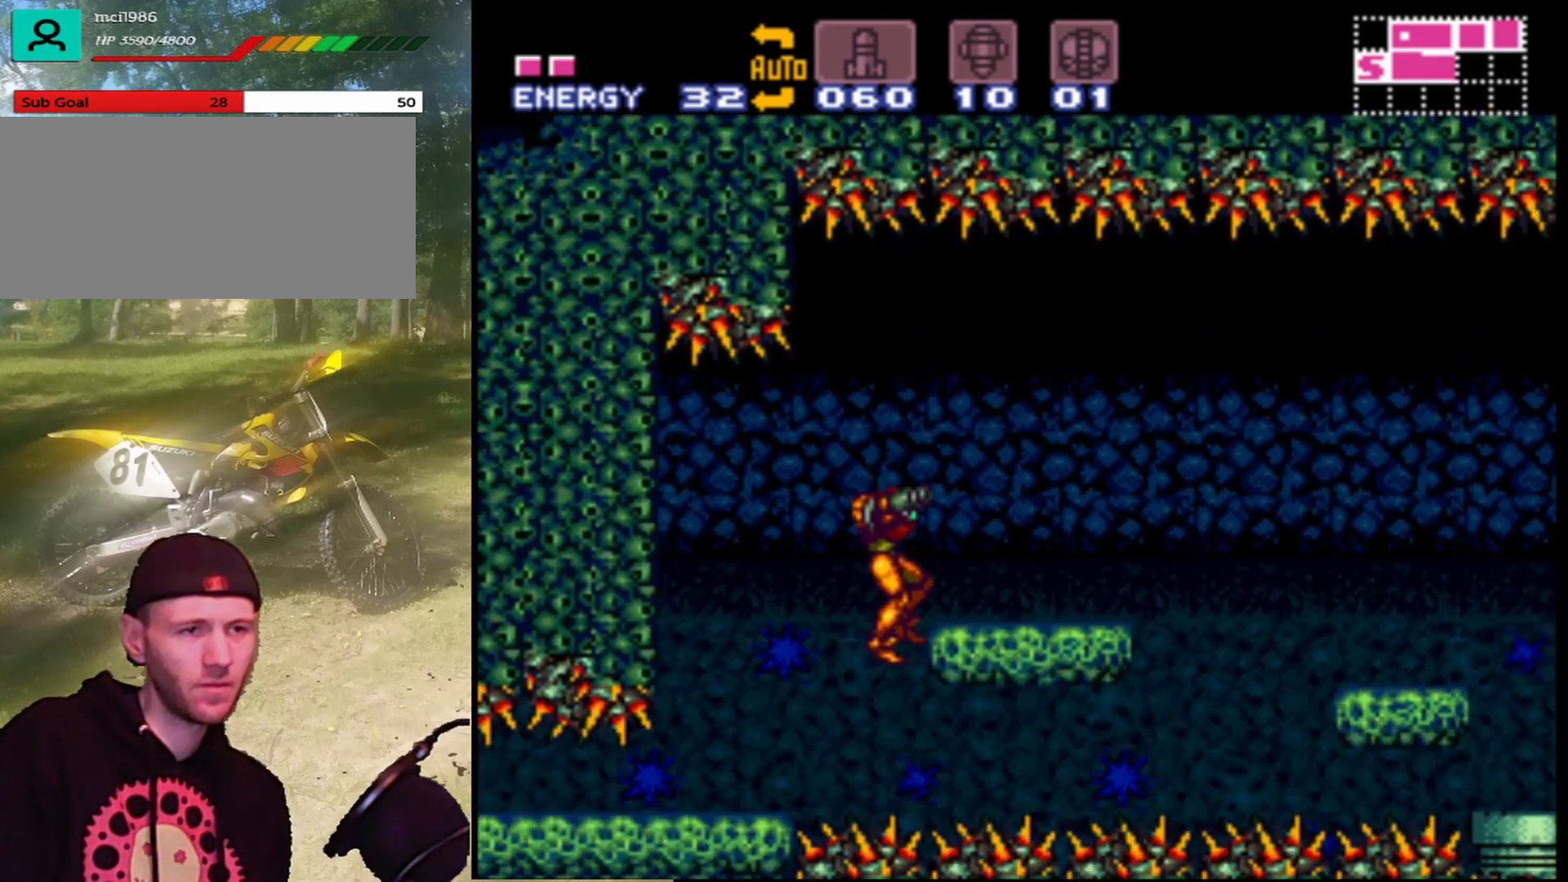
{"buttons": ["B"], "events": [[100, "DPAD_RIGHT", "up"], [433, "B", "down"]]}
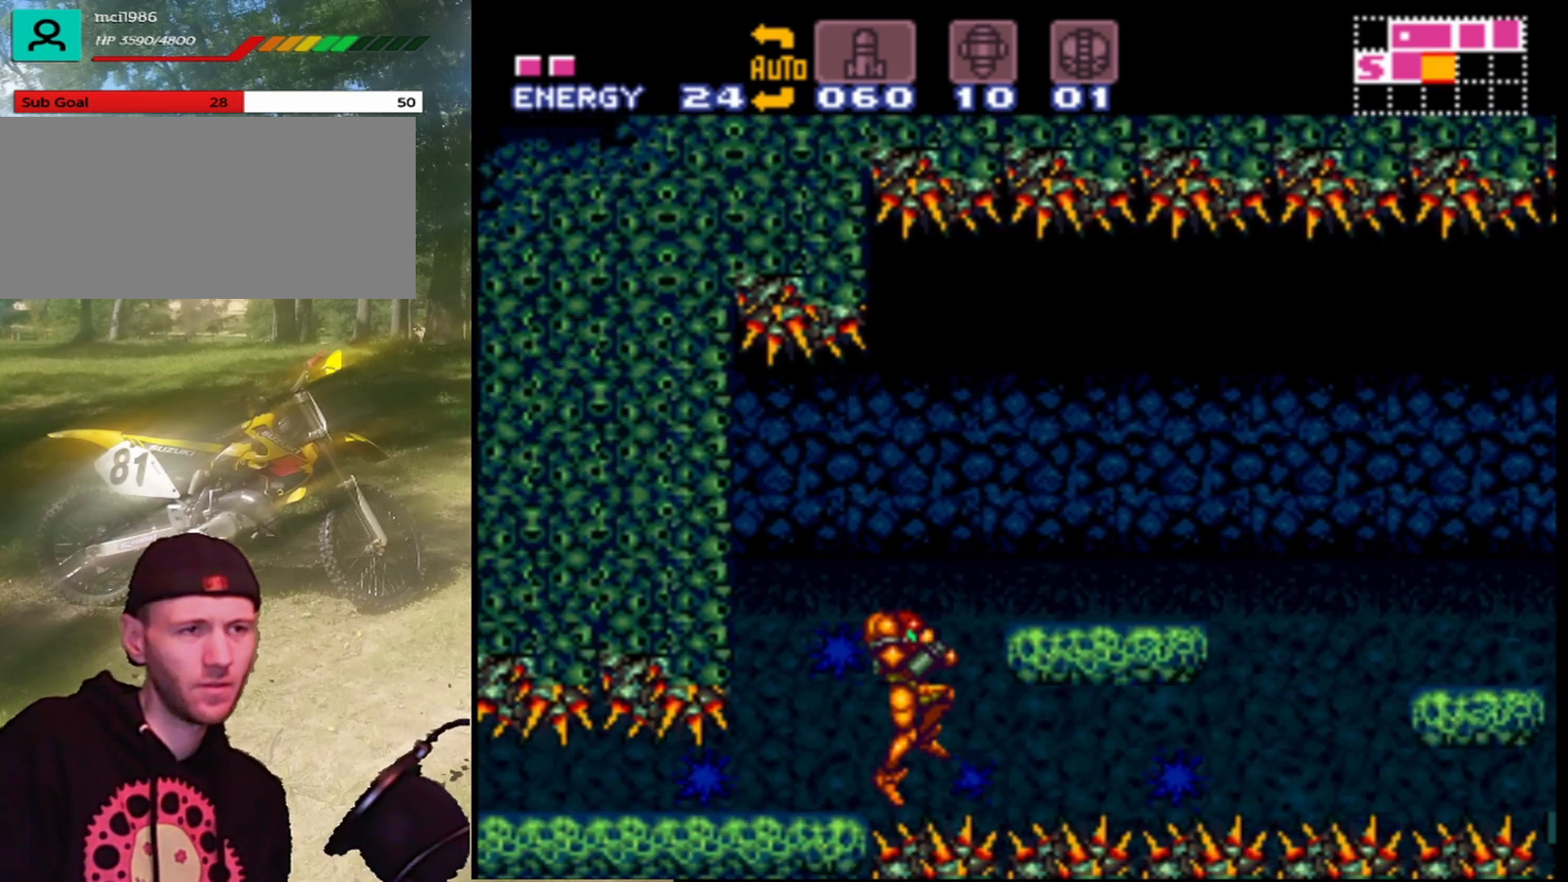
{"buttons": ["DPAD_RIGHT"], "events": [[133, "DPAD_RIGHT", "down"], [233, "B", "up"]]}
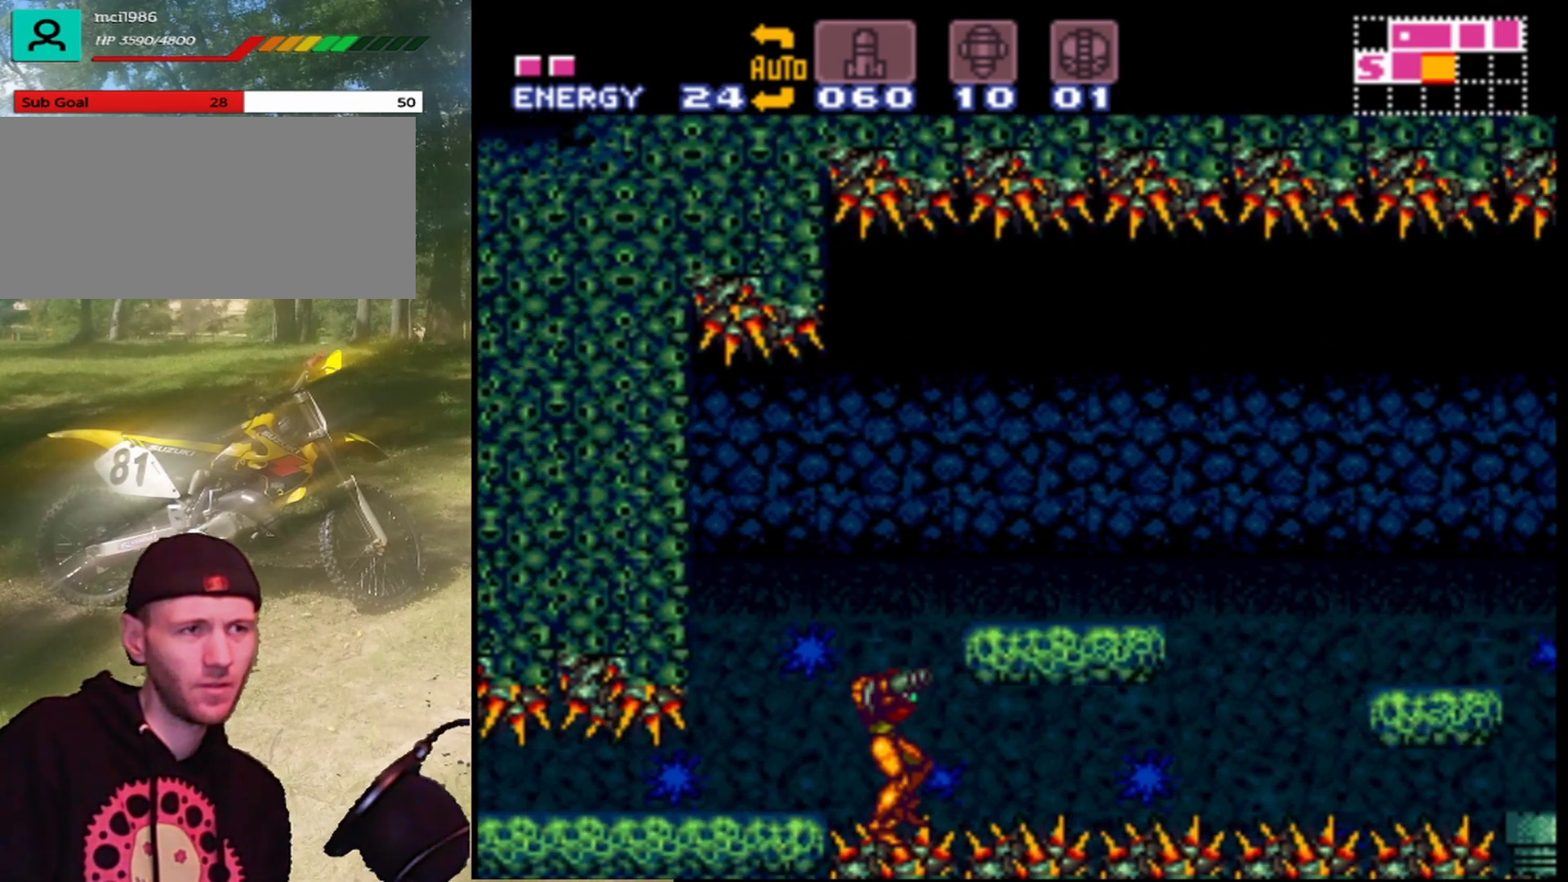
{"buttons": ["B", "DPAD_RIGHT"], "events": [[67, "DPAD_RIGHT", "up"], [100, "B", "down"], [167, "DPAD_LEFT", "down"], [300, "DPAD_LEFT", "up"], [367, "DPAD_RIGHT", "down"]]}
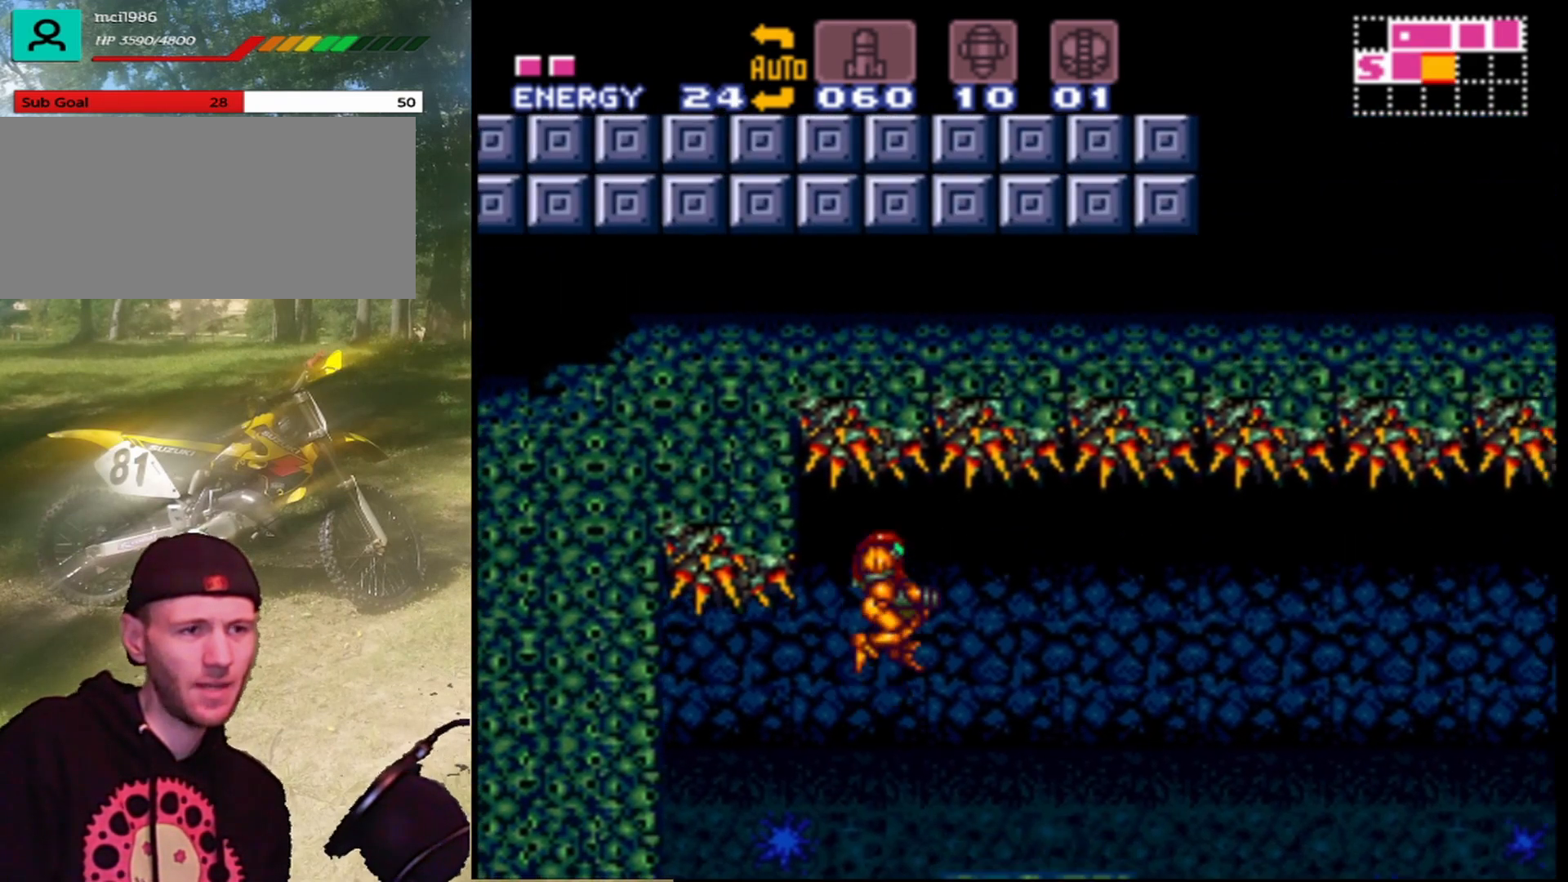
{"buttons": [], "events": [[67, "B", "up"], [433, "DPAD_RIGHT", "up"]]}
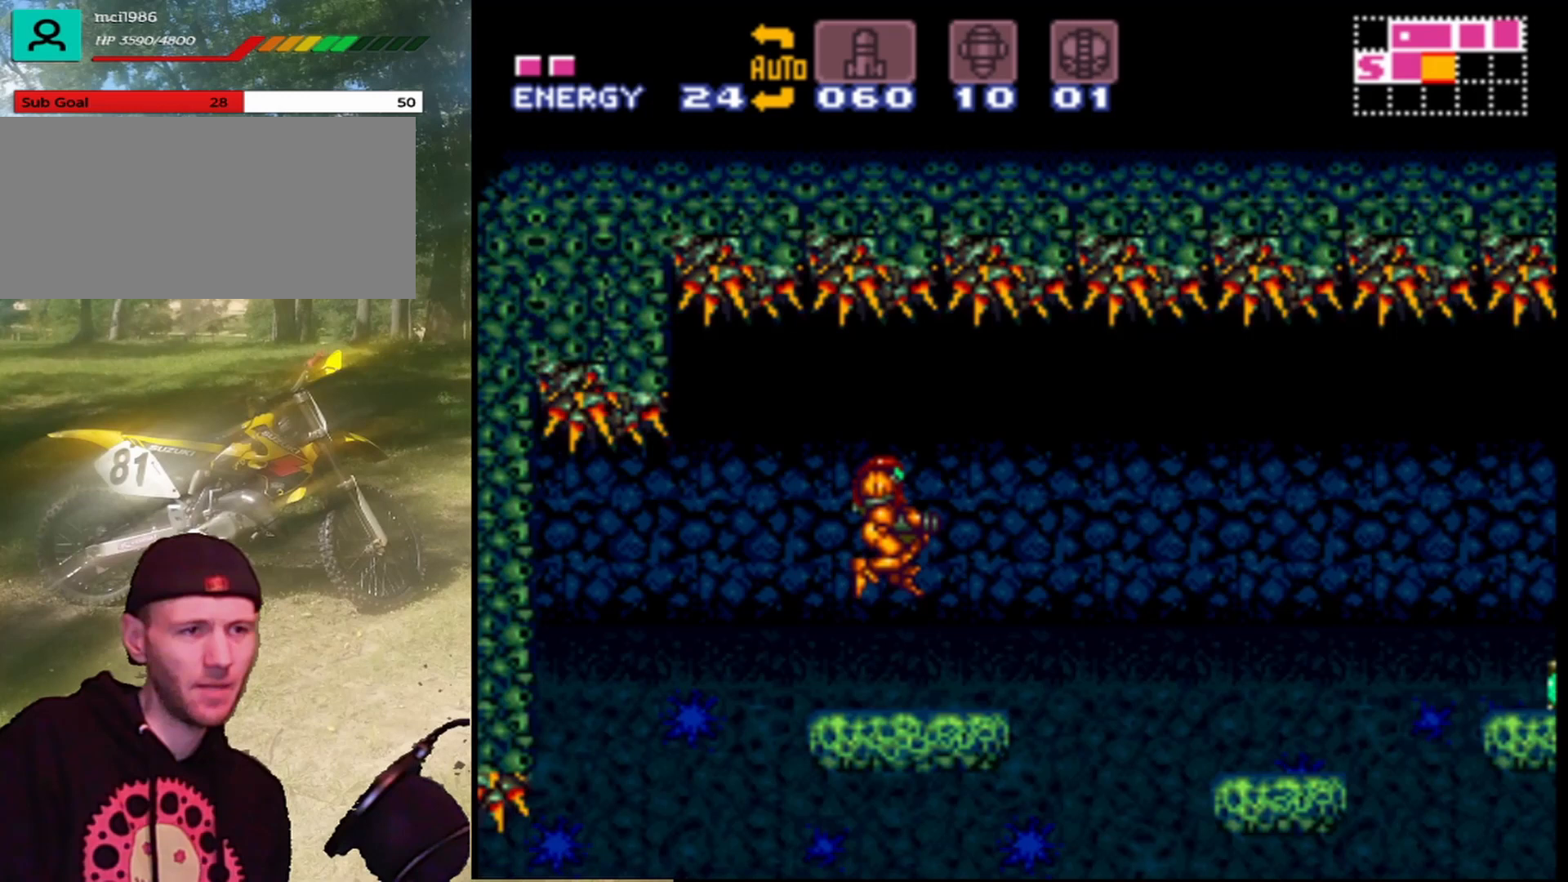
{"buttons": ["DPAD_RIGHT"], "events": [[400, "DPAD_RIGHT", "down"]]}
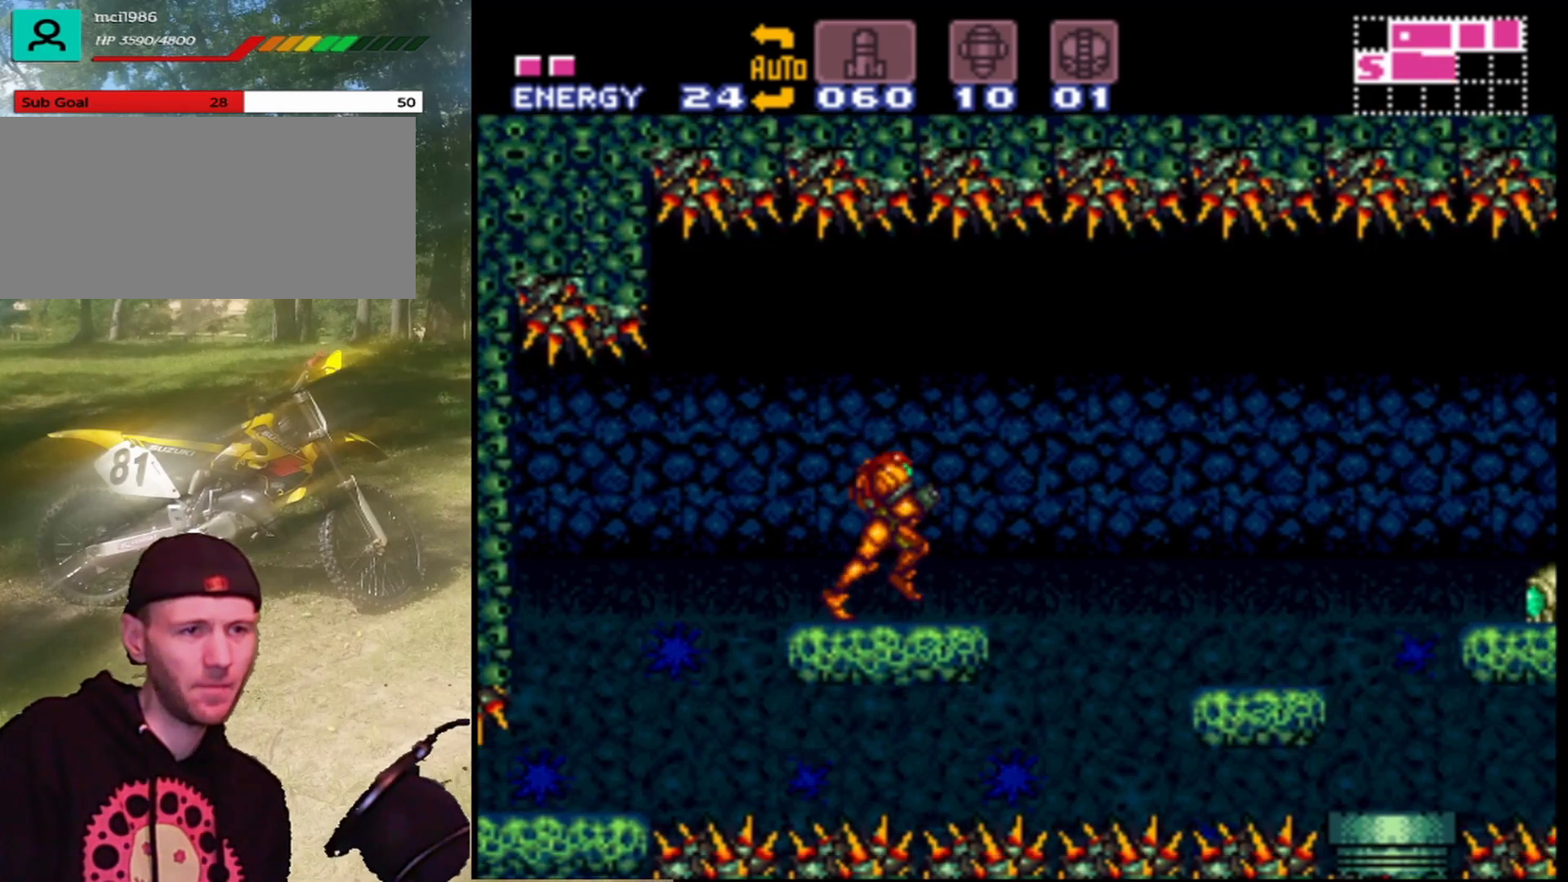
{"buttons": ["B", "DPAD_RIGHT"], "events": [[67, "B", "down"], [167, "B", "up"], [400, "B", "down"]]}
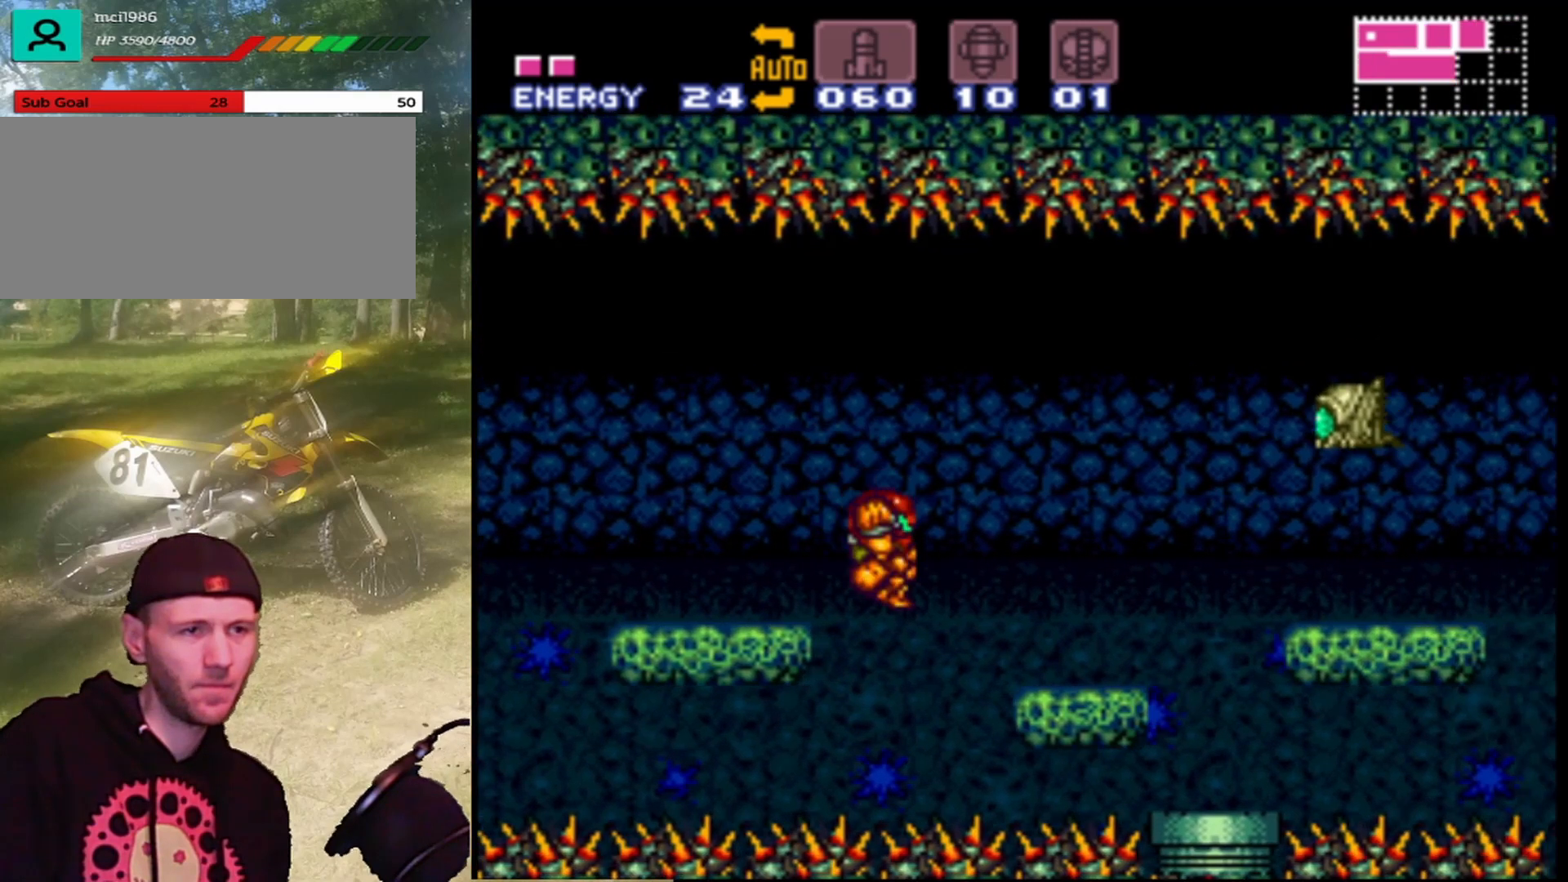
{"buttons": ["B"], "events": [[267, "B", "up"], [300, "DPAD_RIGHT", "up"], [433, "B", "down"]]}
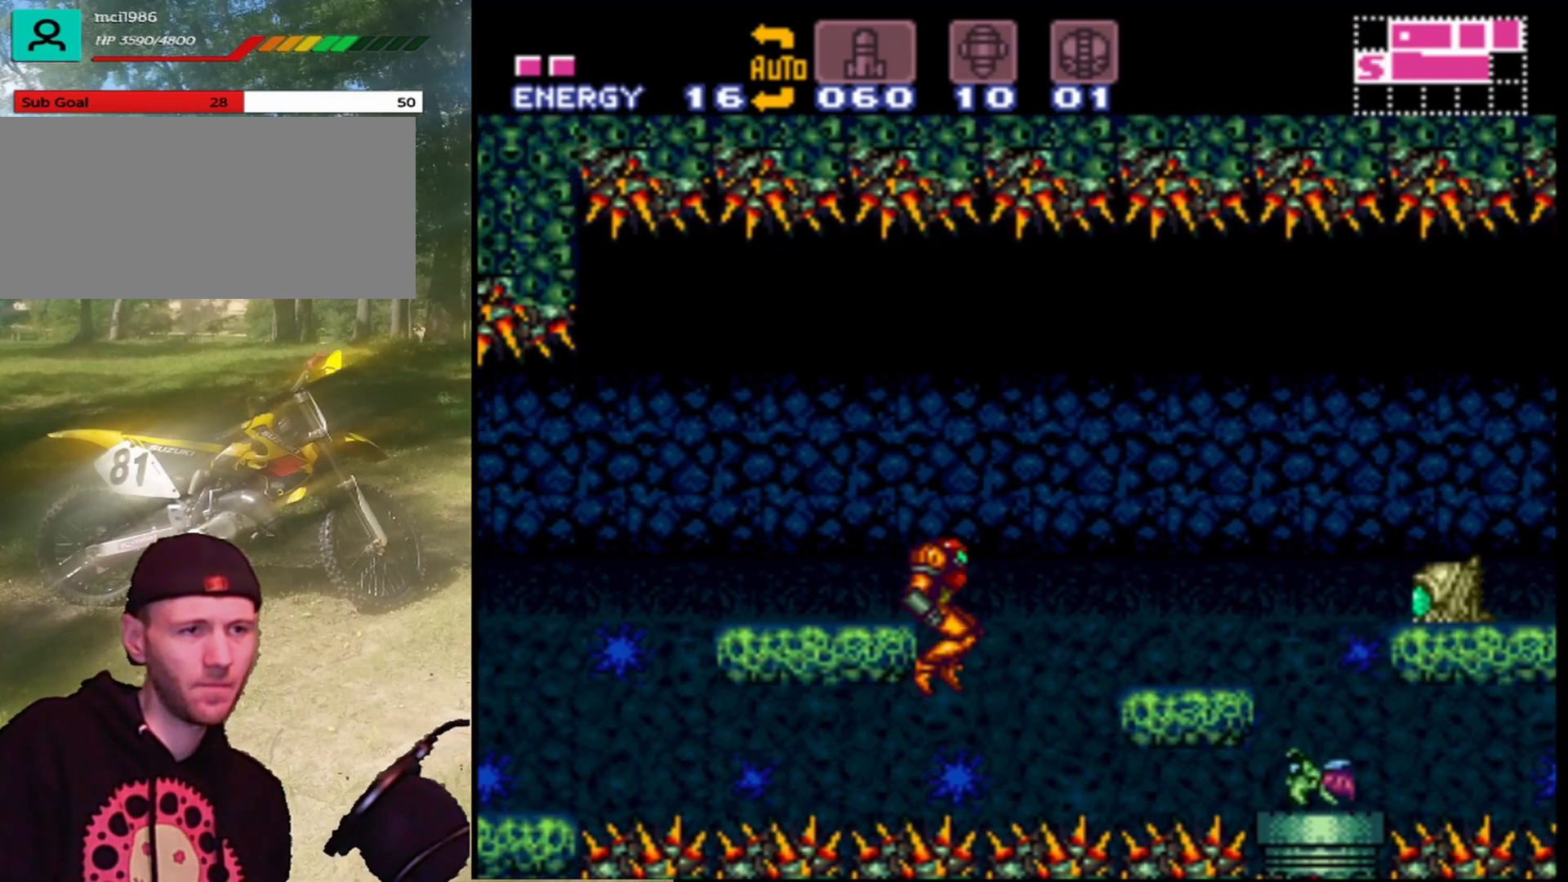
{"buttons": ["DPAD_RIGHT"], "events": [[133, "DPAD_RIGHT", "down"], [433, "B", "up"]]}
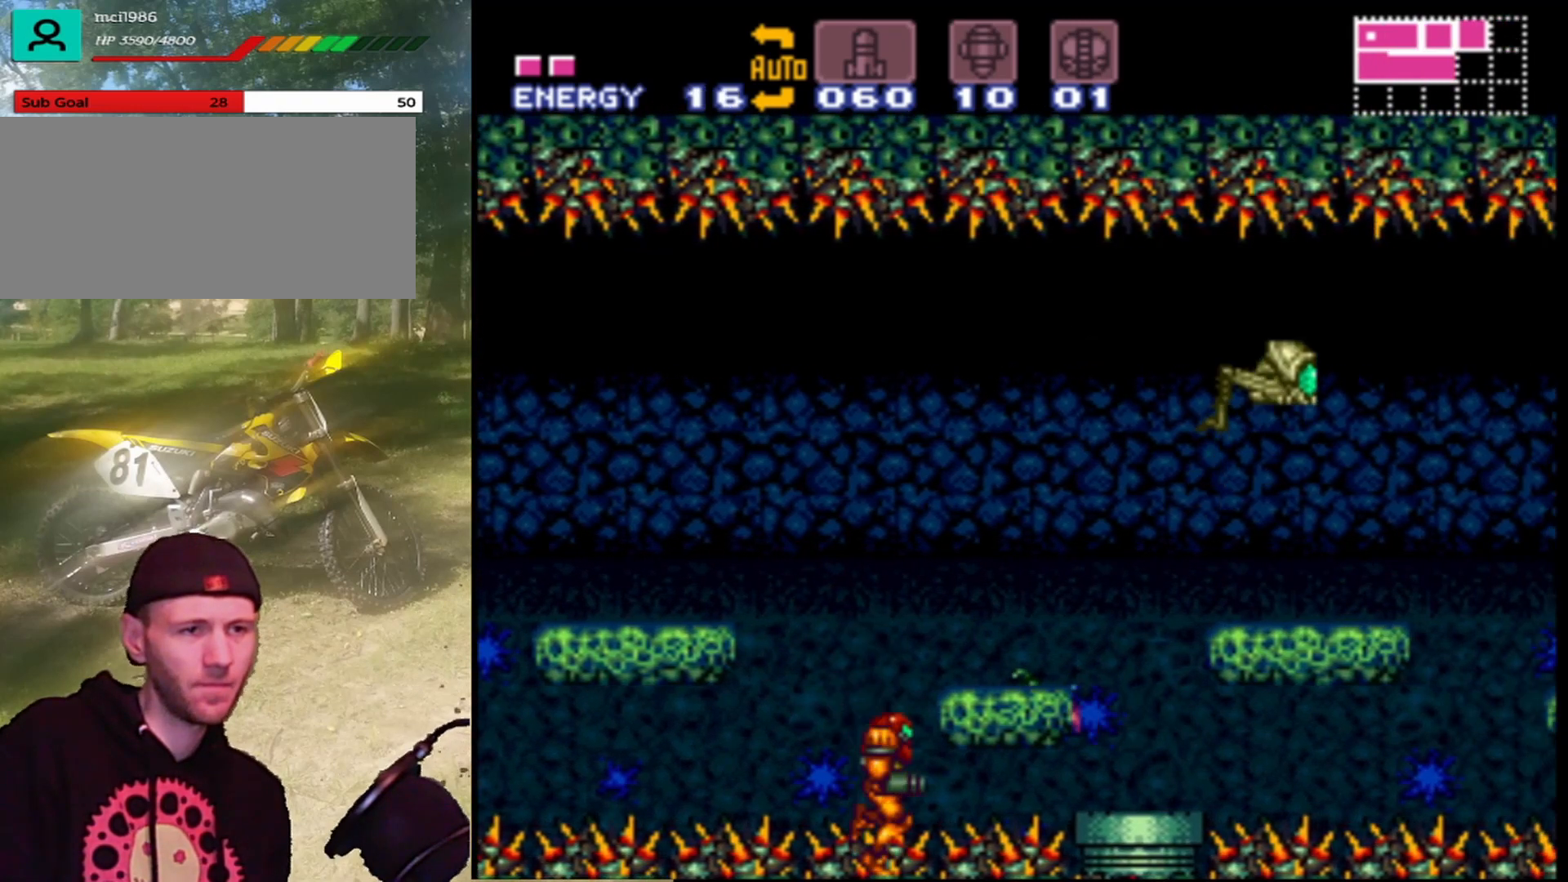
{"buttons": ["DPAD_RIGHT"], "events": [[33, "B", "down"], [33, "DPAD_RIGHT", "up"], [267, "DPAD_RIGHT", "down"], [267, "Y", "down"], [300, "B", "up"], [433, "Y", "up"]]}
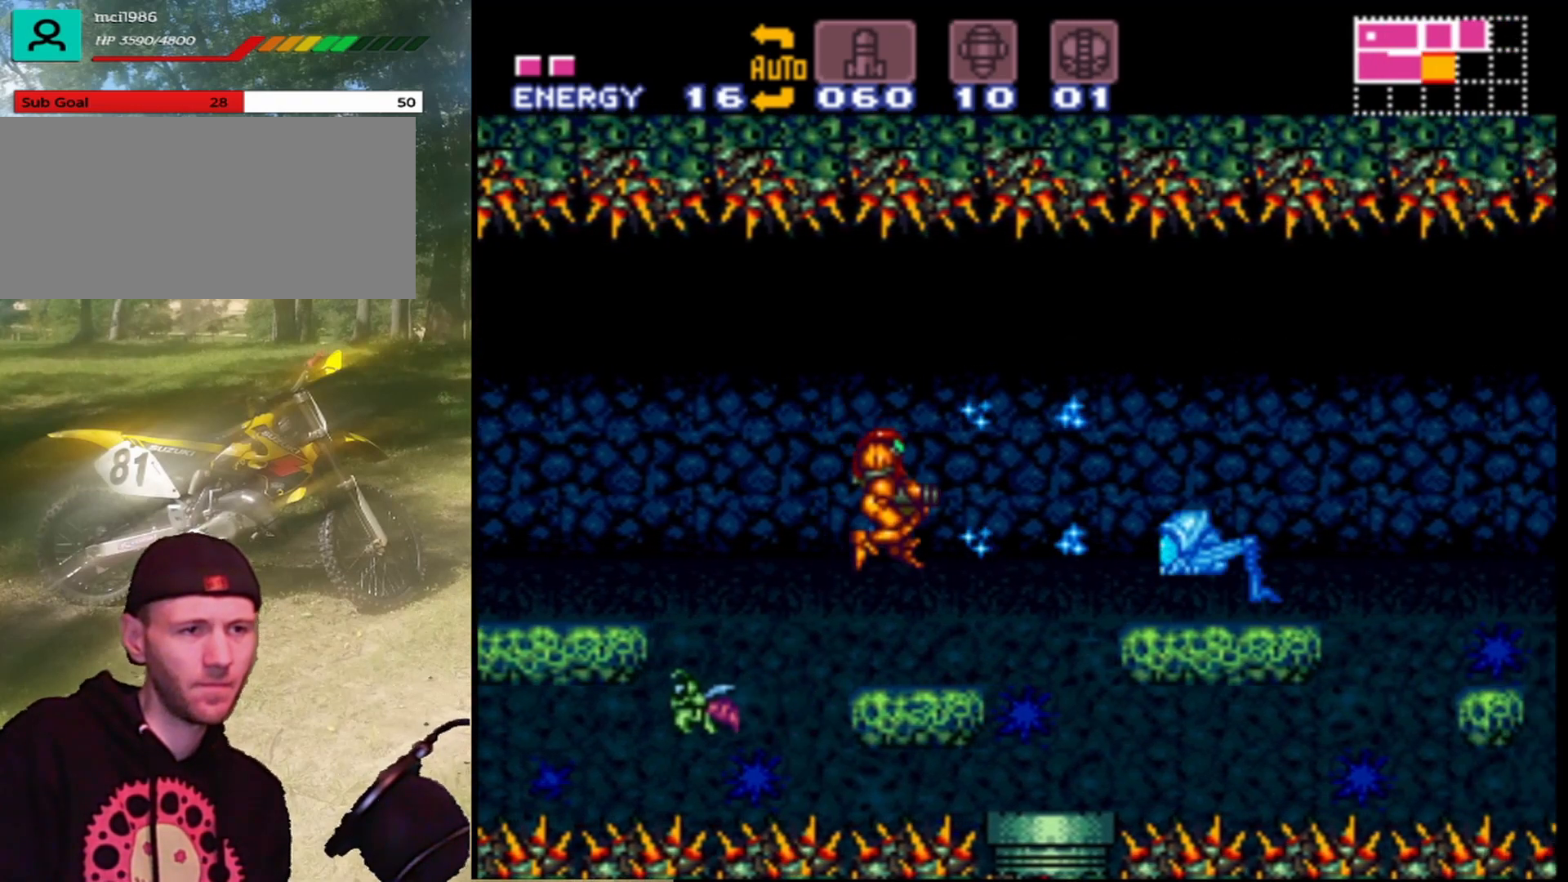
{"buttons": ["Y"], "events": [[33, "Y", "down"], [133, "DPAD_RIGHT", "up"], [133, "Y", "up"], [233, "Y", "down"], [333, "Y", "up"], [433, "Y", "down"]]}
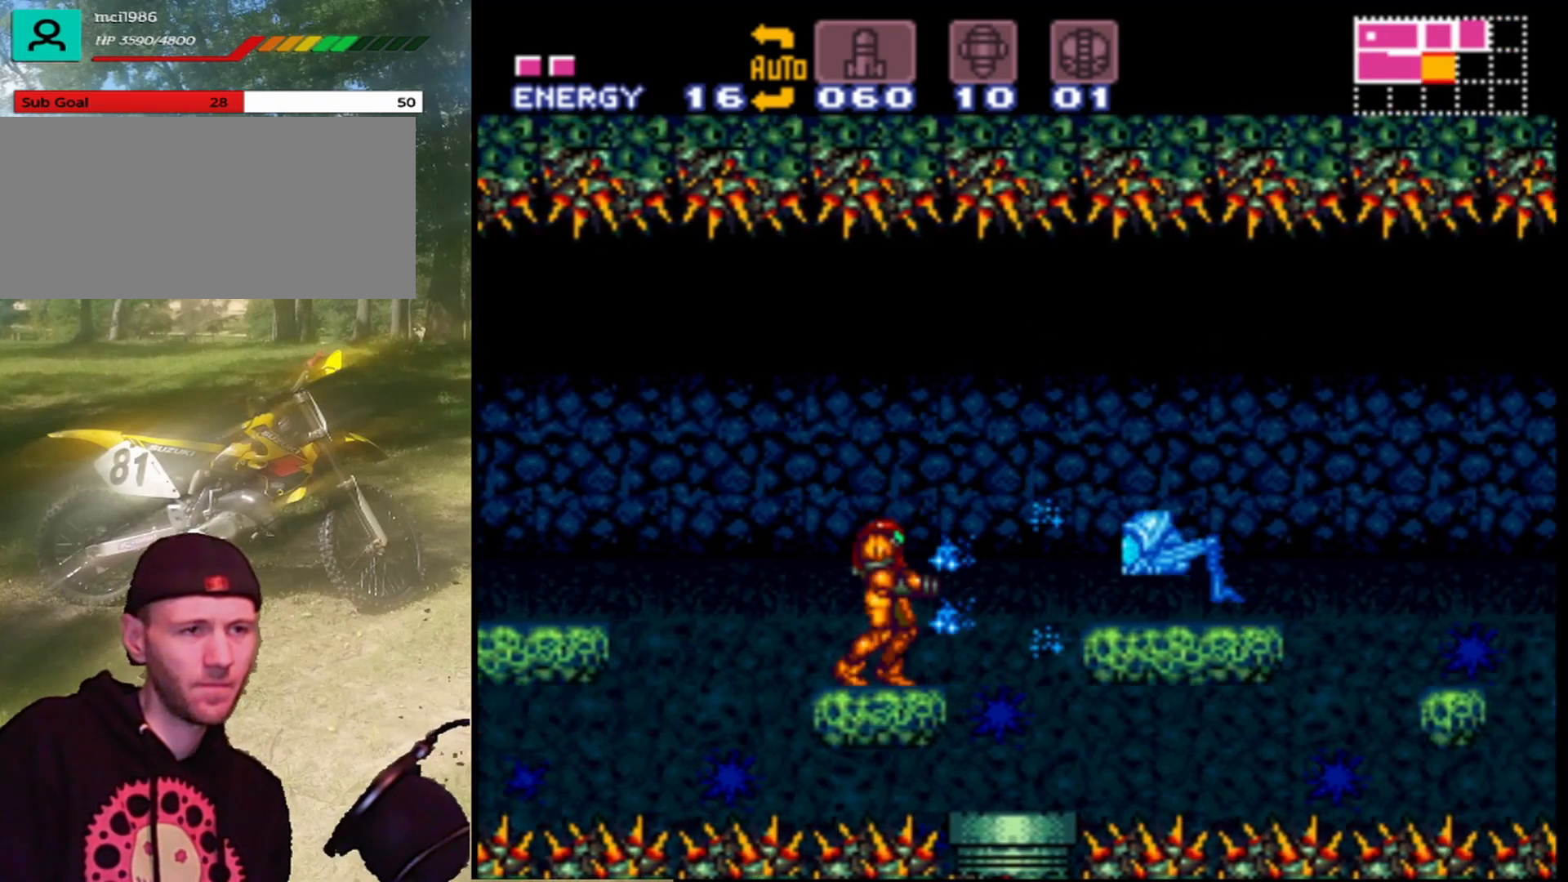
{"buttons": ["DPAD_RIGHT"], "events": [[33, "Y", "up"], [133, "Y", "down"], [167, "DPAD_LEFT", "down"], [233, "DPAD_LEFT", "up"], [233, "Y", "up"], [367, "Y", "down"], [467, "Y", "up"], [500, "DPAD_RIGHT", "down"]]}
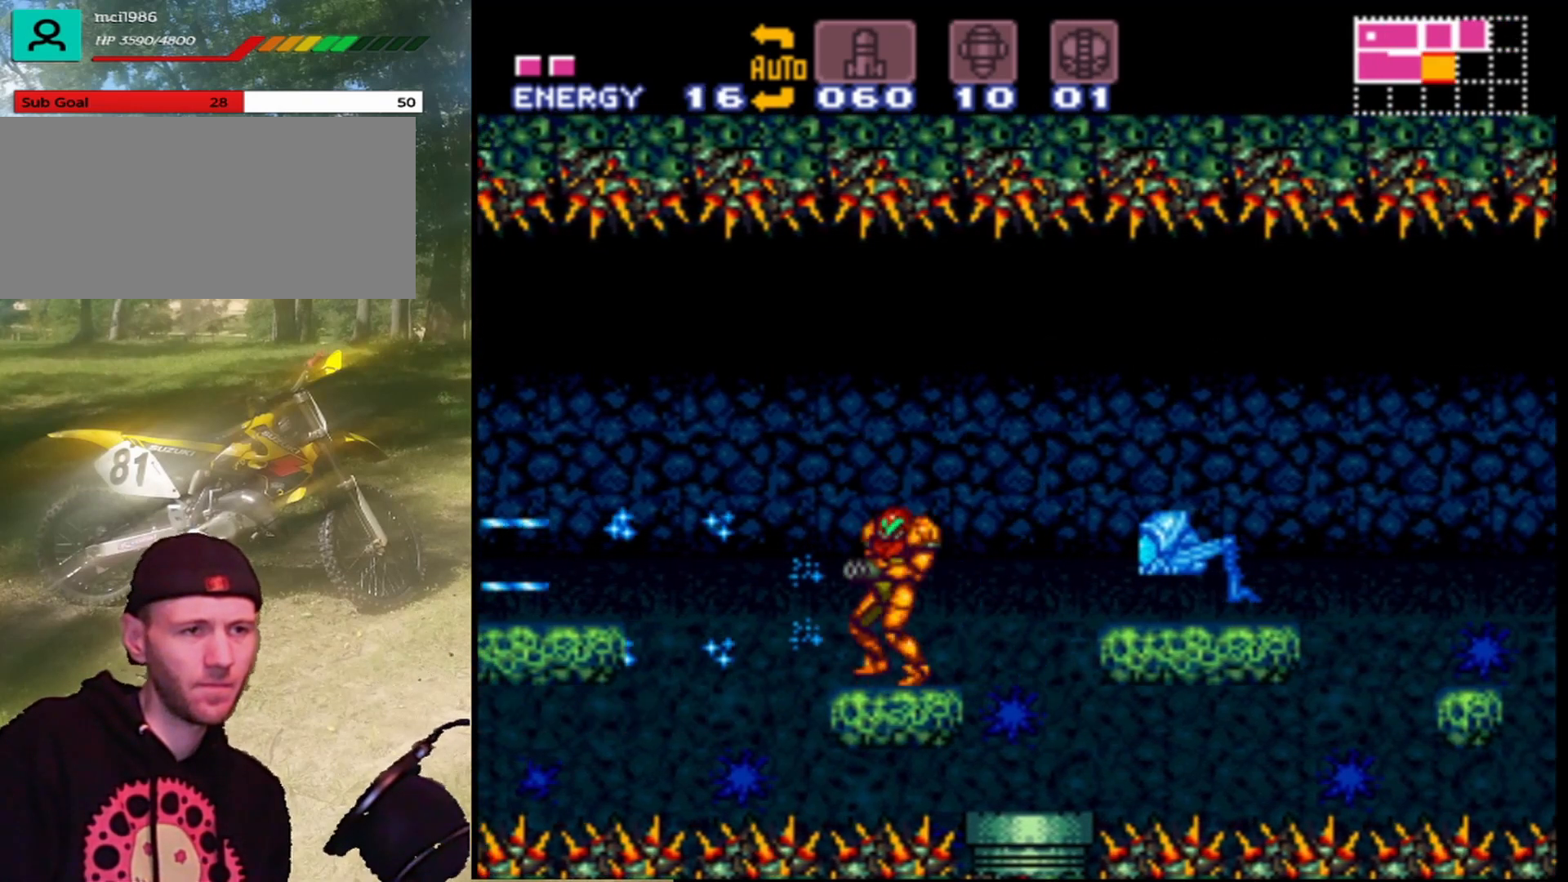
{"buttons": ["Y"], "events": [[67, "DPAD_RIGHT", "up"], [67, "Y", "down"], [167, "Y", "up"], [267, "Y", "down"], [367, "Y", "up"], [467, "Y", "down"]]}
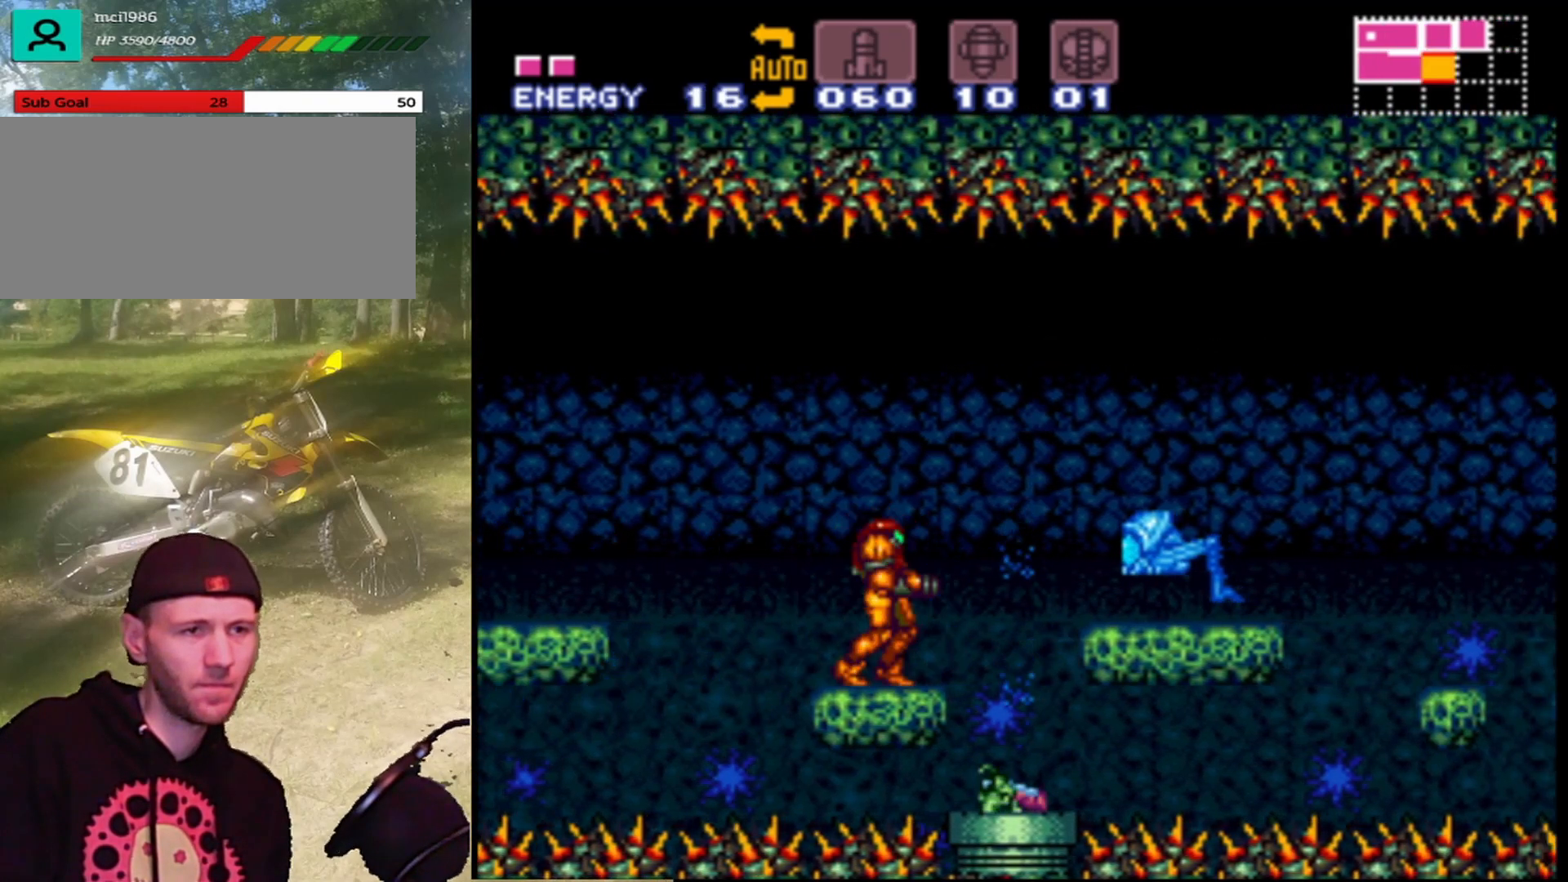
{"buttons": [], "events": [[67, "Y", "up"], [167, "Y", "down"], [267, "Y", "up"], [333, "Y", "down"], [433, "Y", "up"]]}
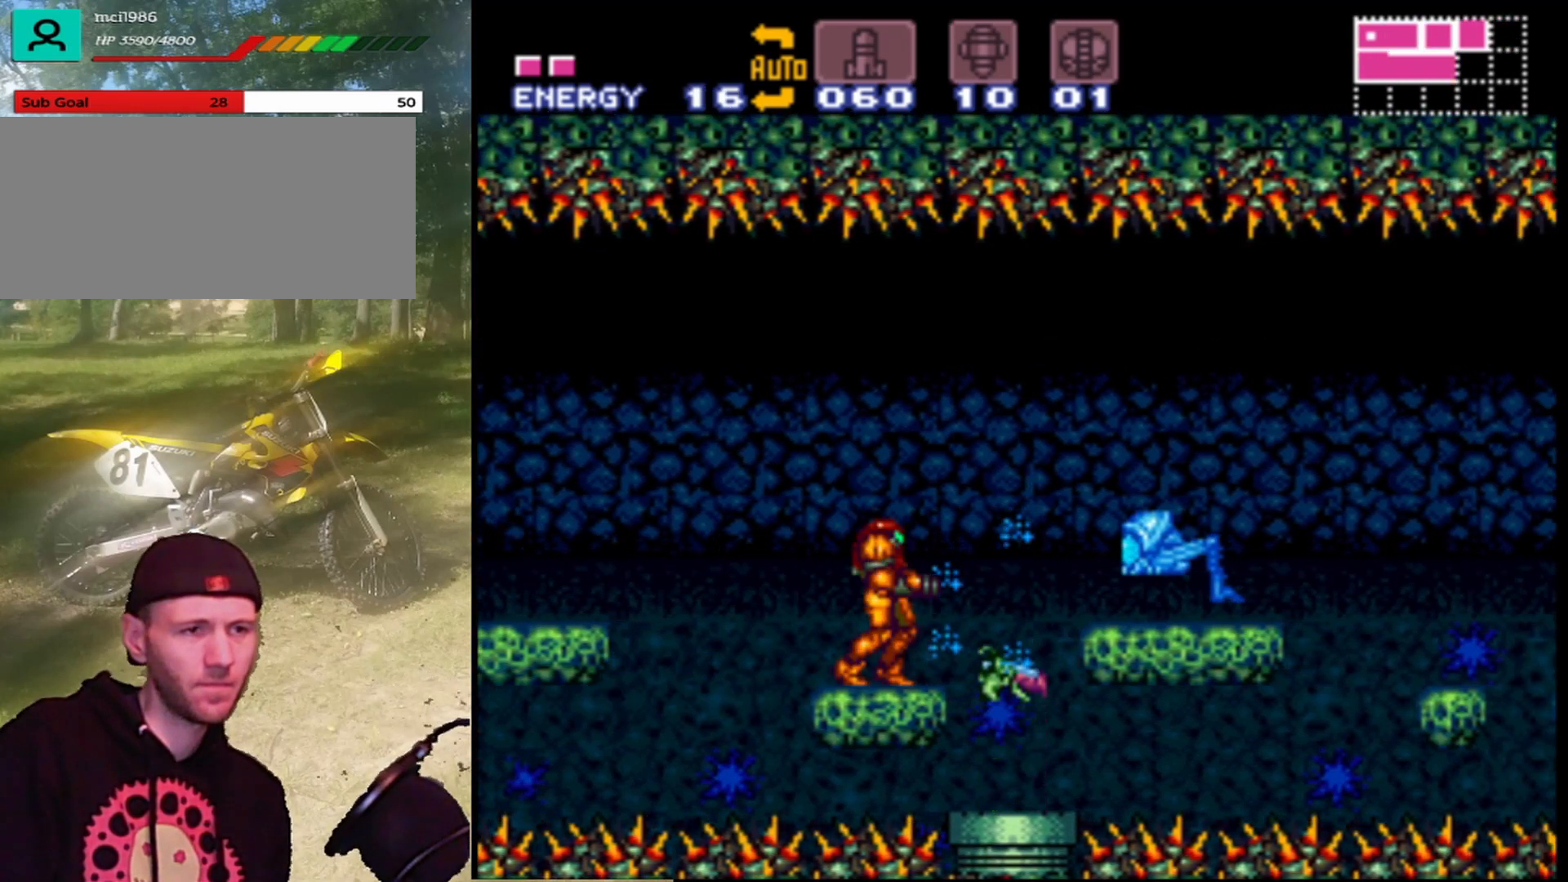
{"buttons": ["Y"], "events": [[33, "Y", "down"], [133, "Y", "up"], [233, "Y", "down"], [333, "Y", "up"], [433, "Y", "down"]]}
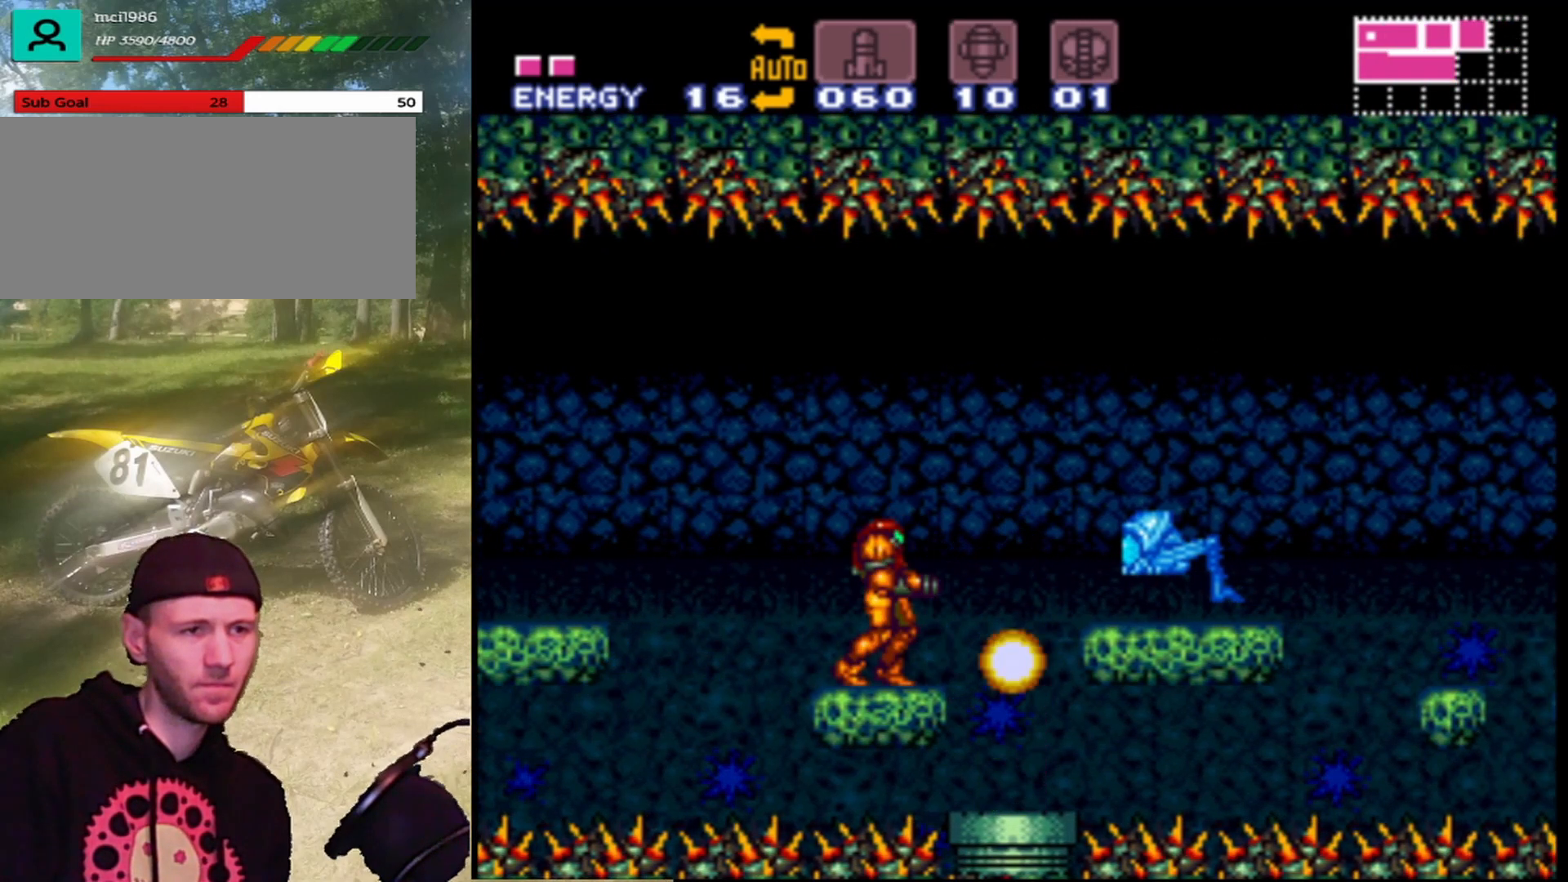
{"buttons": [], "events": [[33, "Y", "up"], [133, "Y", "down"], [200, "Y", "up"], [333, "DPAD_RIGHT", "down"], [333, "Y", "down"], [433, "DPAD_RIGHT", "up"], [433, "Y", "up"]]}
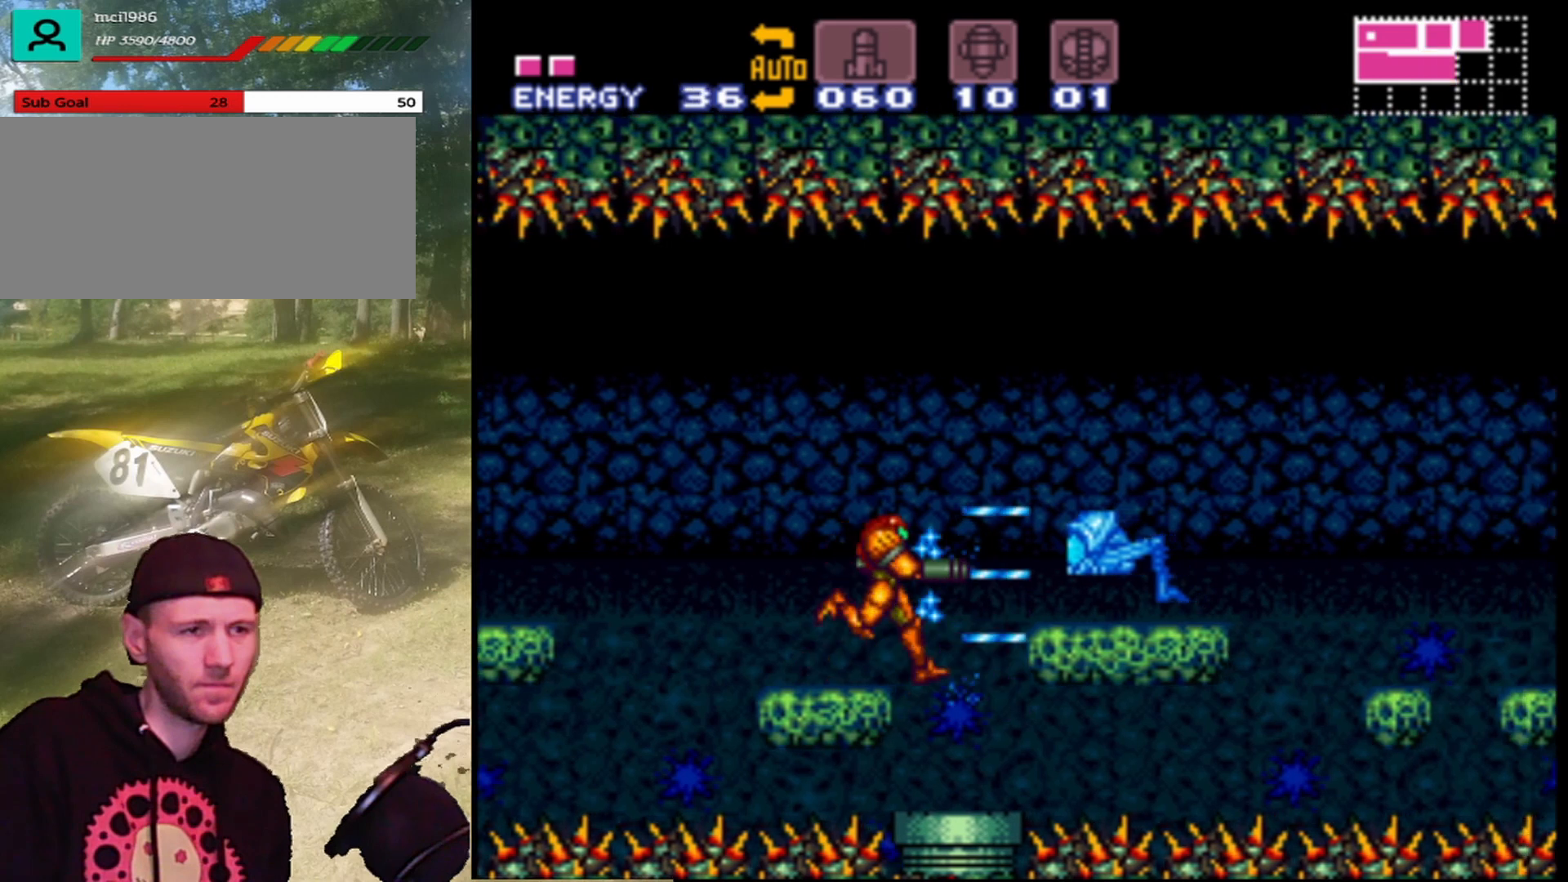
{"buttons": ["DPAD_LEFT"], "events": [[67, "Y", "down"], [167, "Y", "up"], [300, "Y", "down"], [400, "DPAD_LEFT", "down"], [433, "Y", "up"]]}
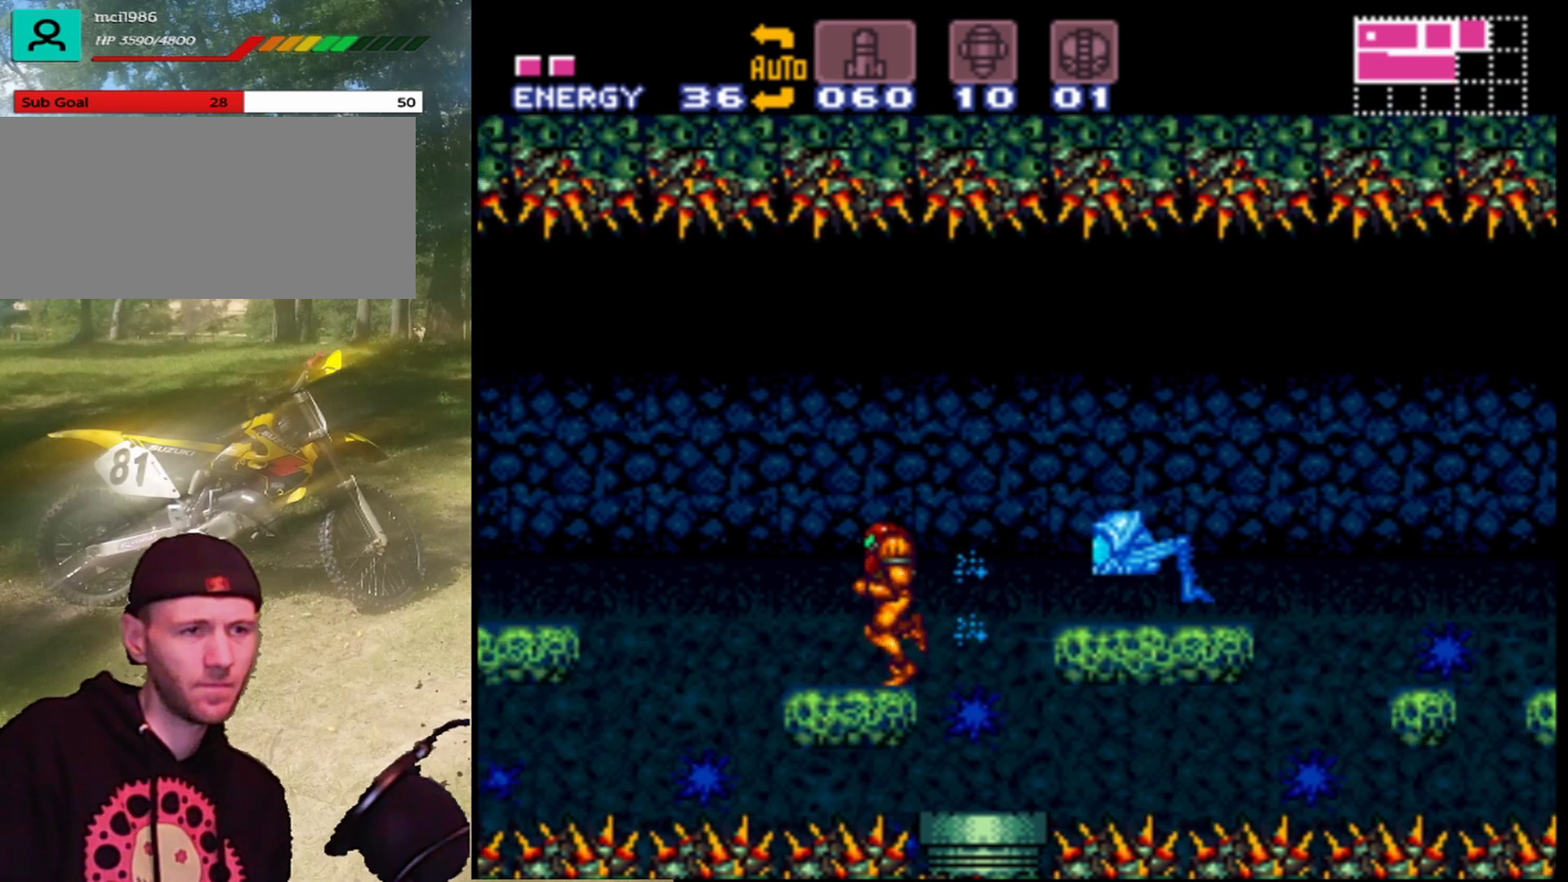
{"buttons": [], "events": [[33, "Y", "down"], [133, "DPAD_LEFT", "up"], [167, "Y", "up"], [267, "DPAD_RIGHT", "down"], [300, "Y", "down"], [333, "DPAD_RIGHT", "up"], [433, "Y", "up"]]}
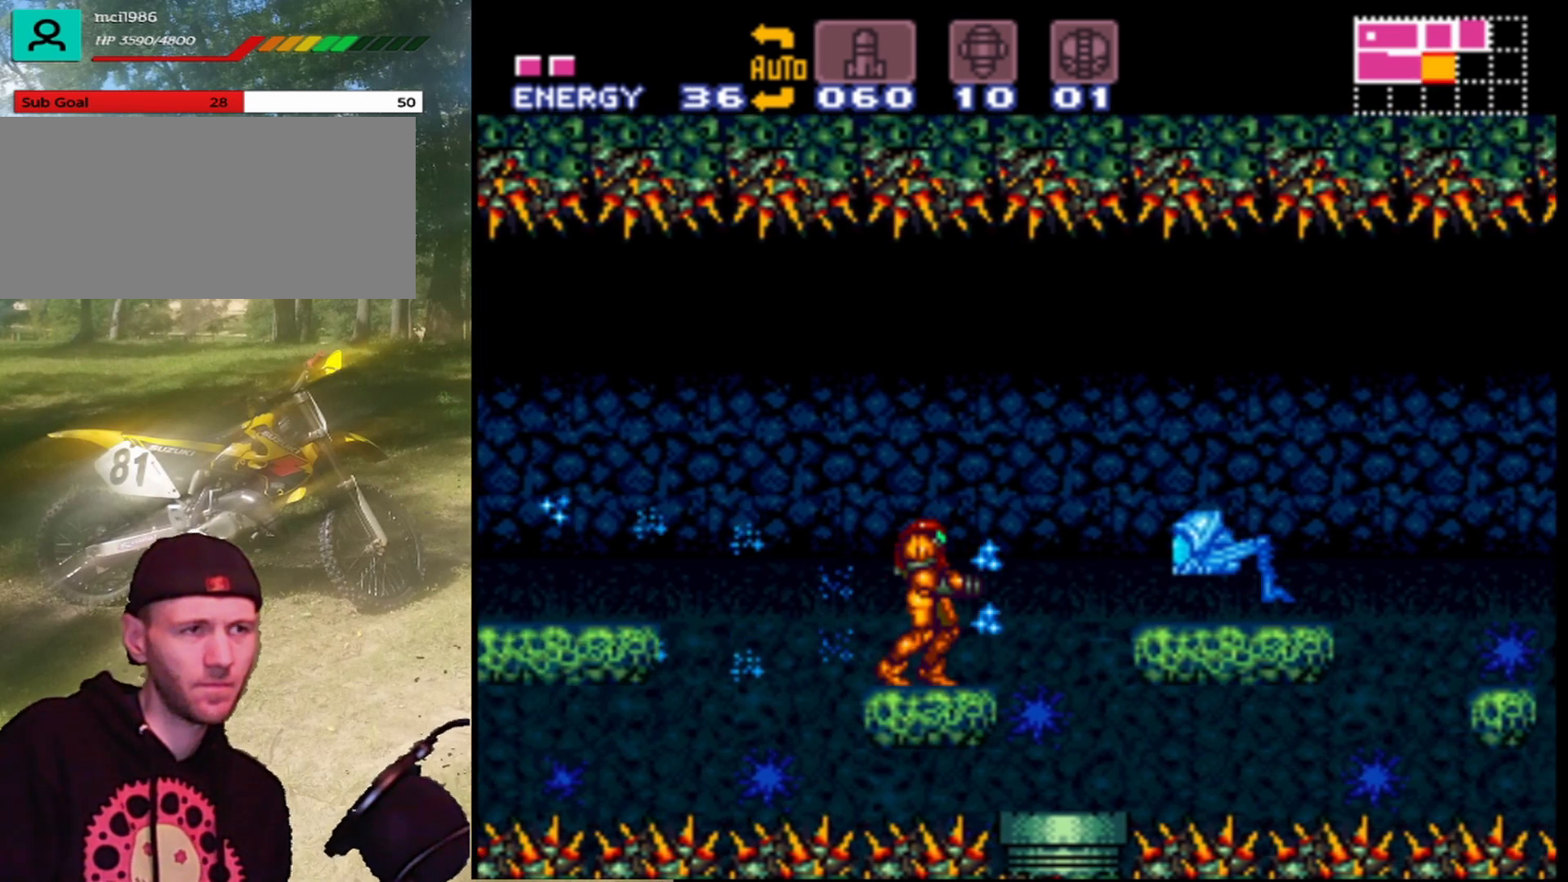
{"buttons": ["Y"], "events": [[33, "Y", "down"], [133, "Y", "up"], [233, "Y", "down"], [333, "Y", "up"], [433, "Y", "down"]]}
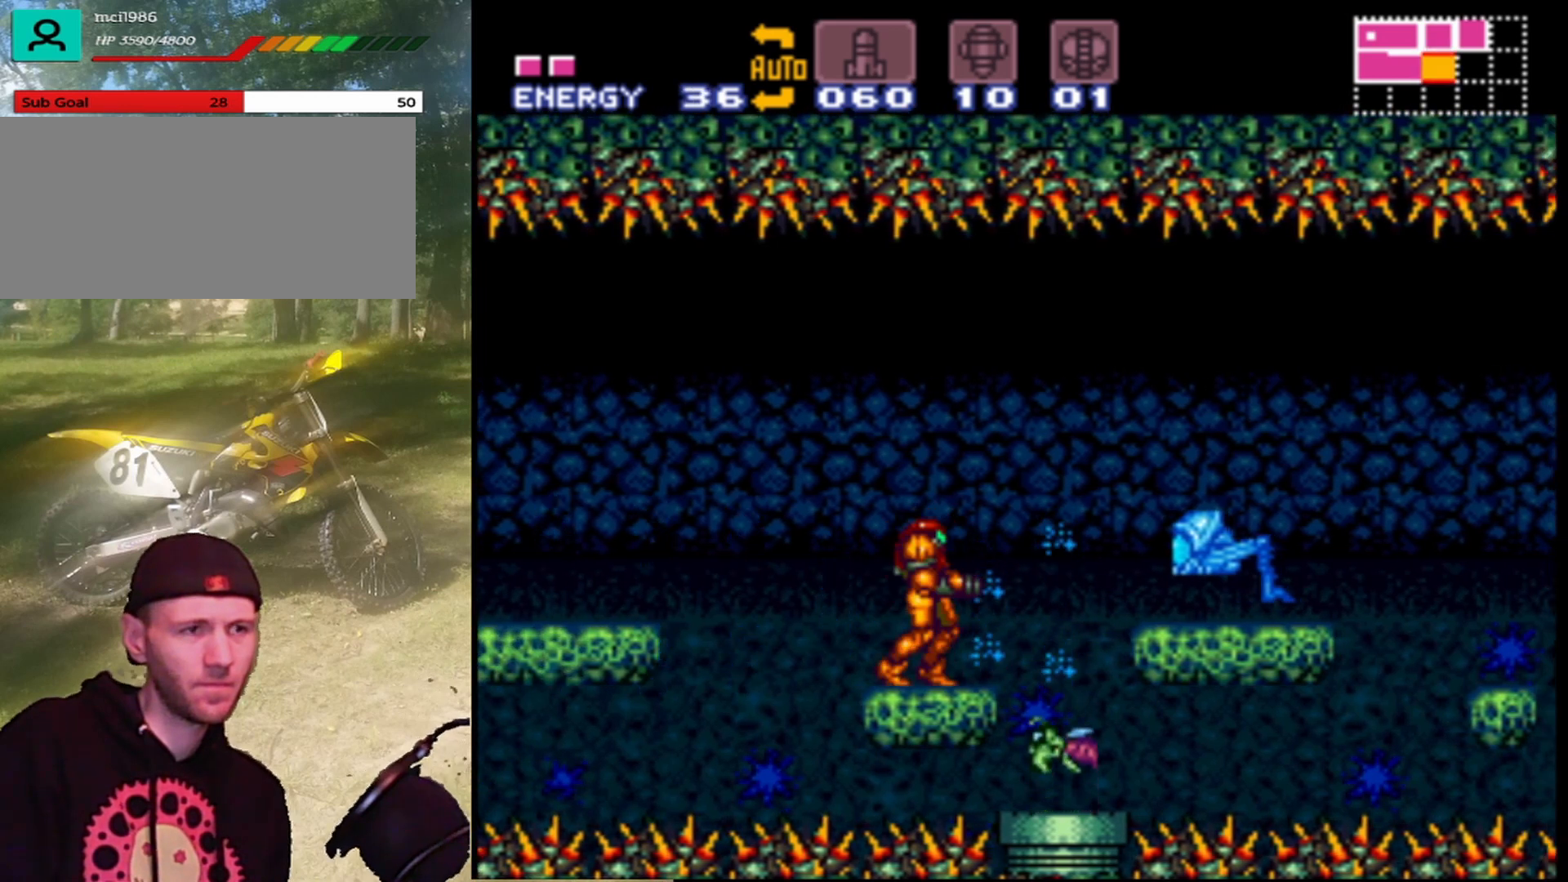
{"buttons": [], "events": [[33, "Y", "up"], [133, "Y", "down"], [200, "Y", "up"], [333, "Y", "down"], [433, "Y", "up"]]}
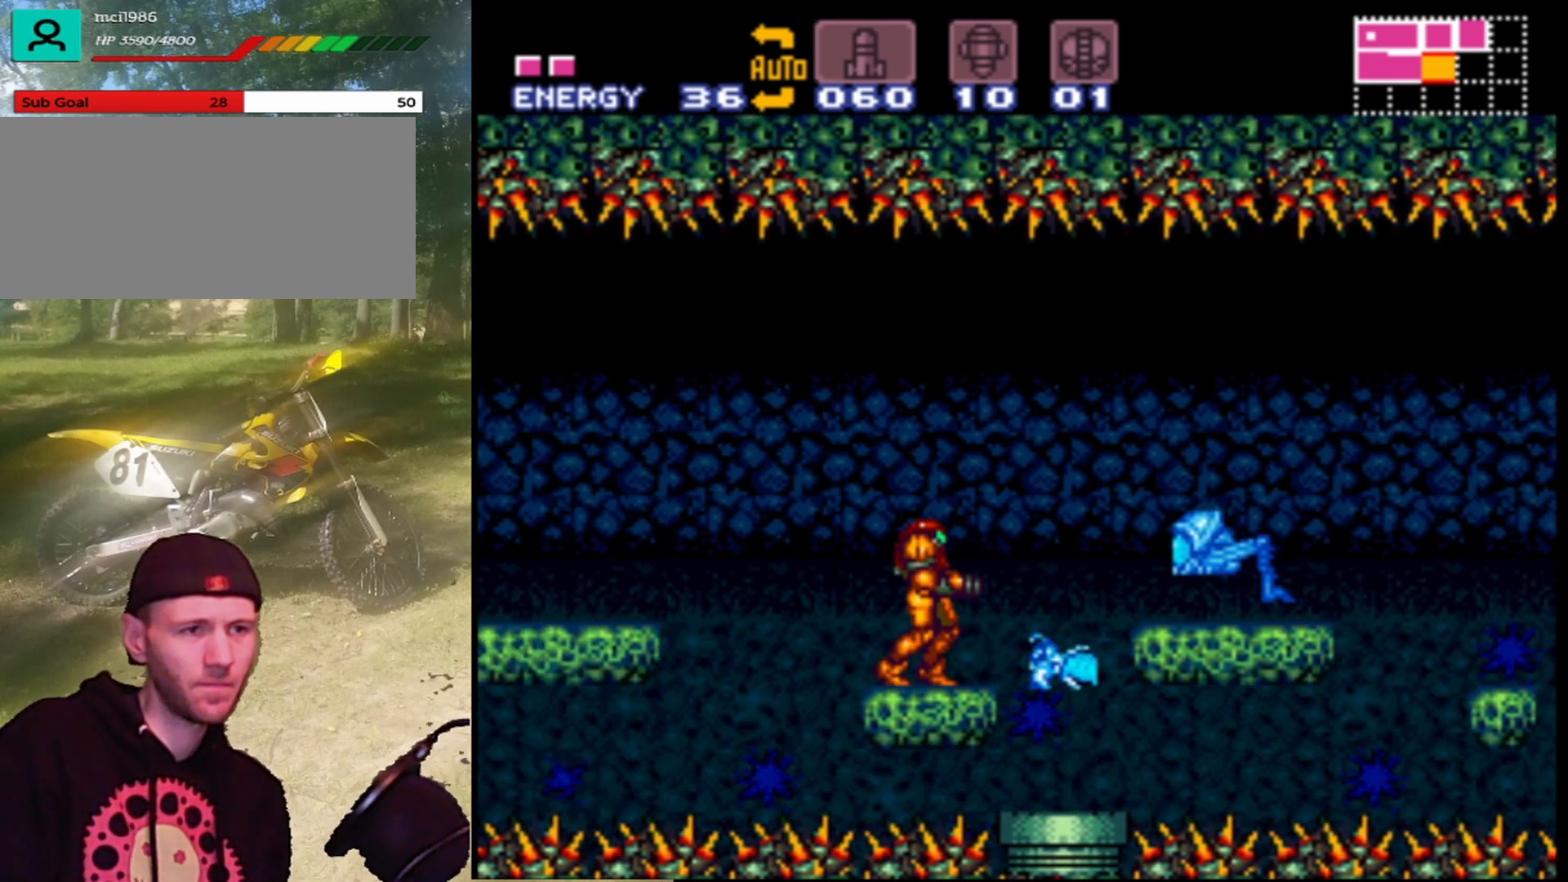
{"buttons": ["Y"], "events": [[33, "Y", "down"], [133, "Y", "up"], [233, "Y", "down"], [367, "Y", "up"], [433, "Y", "down"]]}
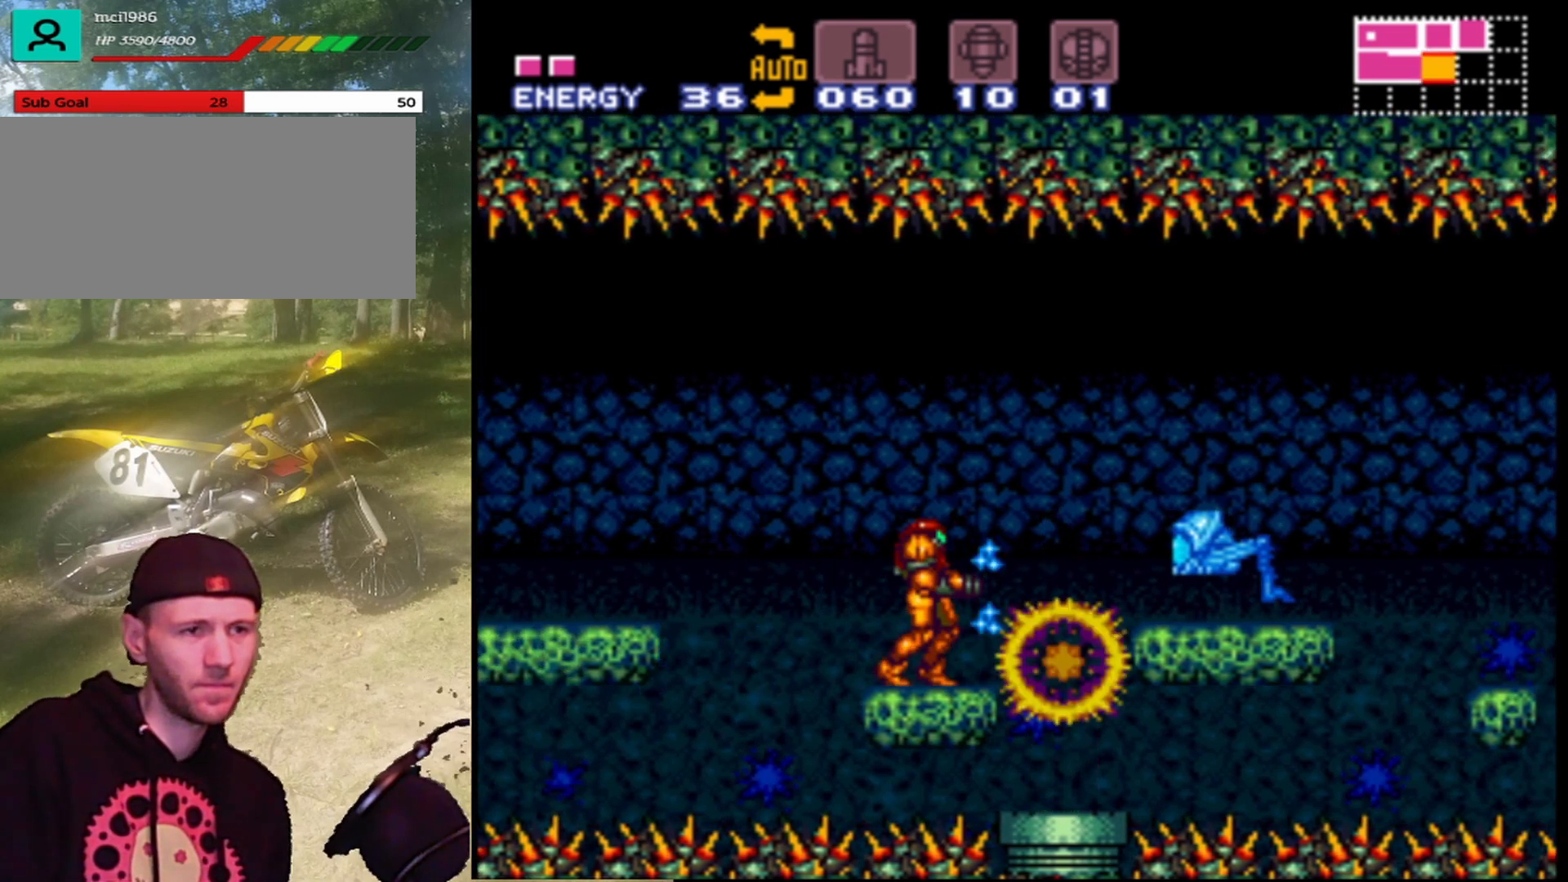
{"buttons": [], "events": [[33, "Y", "up"], [133, "Y", "down"], [200, "DPAD_RIGHT", "down"], [267, "Y", "up"], [333, "DPAD_RIGHT", "up"], [367, "Y", "down"], [500, "Y", "up"]]}
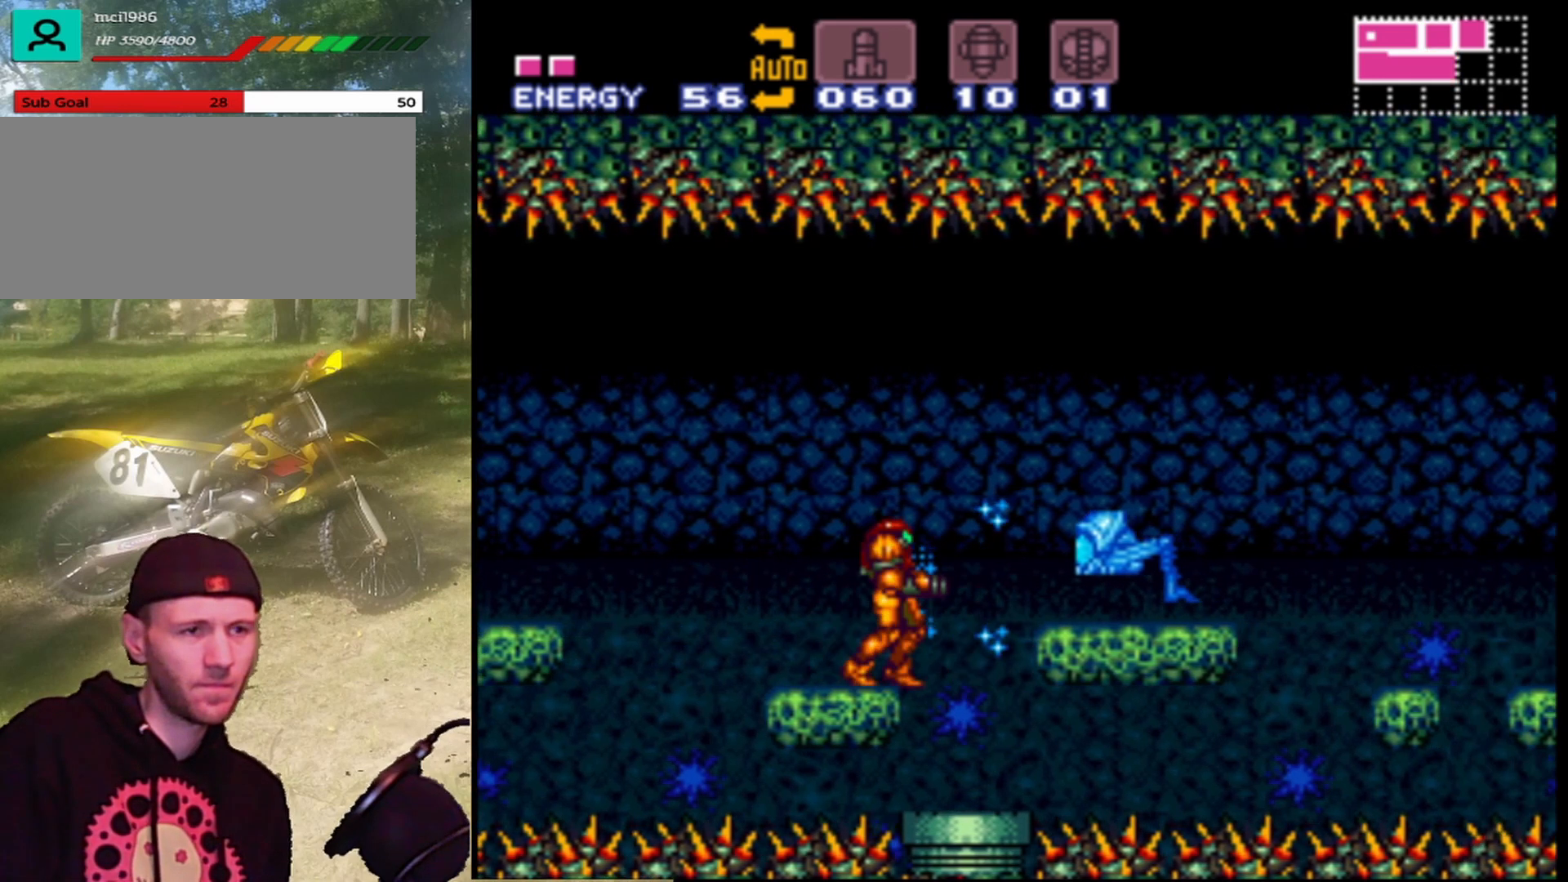
{"buttons": [], "events": [[133, "Y", "down"], [200, "DPAD_LEFT", "down"], [233, "Y", "up"], [333, "Y", "down"], [467, "Y", "up"], [500, "DPAD_LEFT", "up"]]}
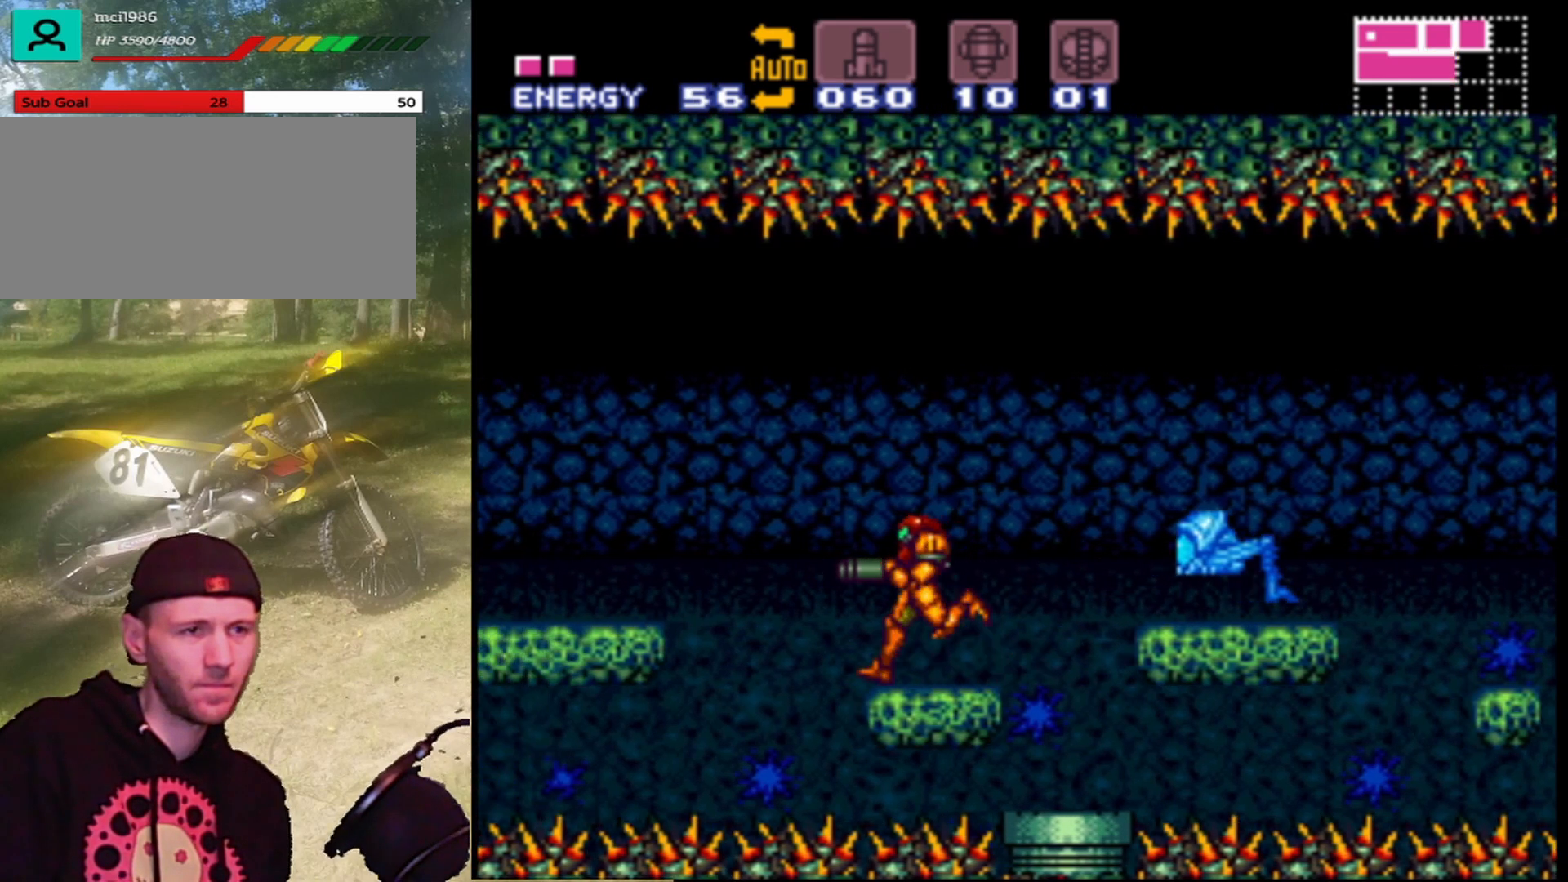
{"buttons": [], "events": [[100, "DPAD_RIGHT", "down"], [133, "Y", "down"], [167, "DPAD_RIGHT", "up"], [267, "Y", "up"], [367, "Y", "down"], [467, "Y", "up"]]}
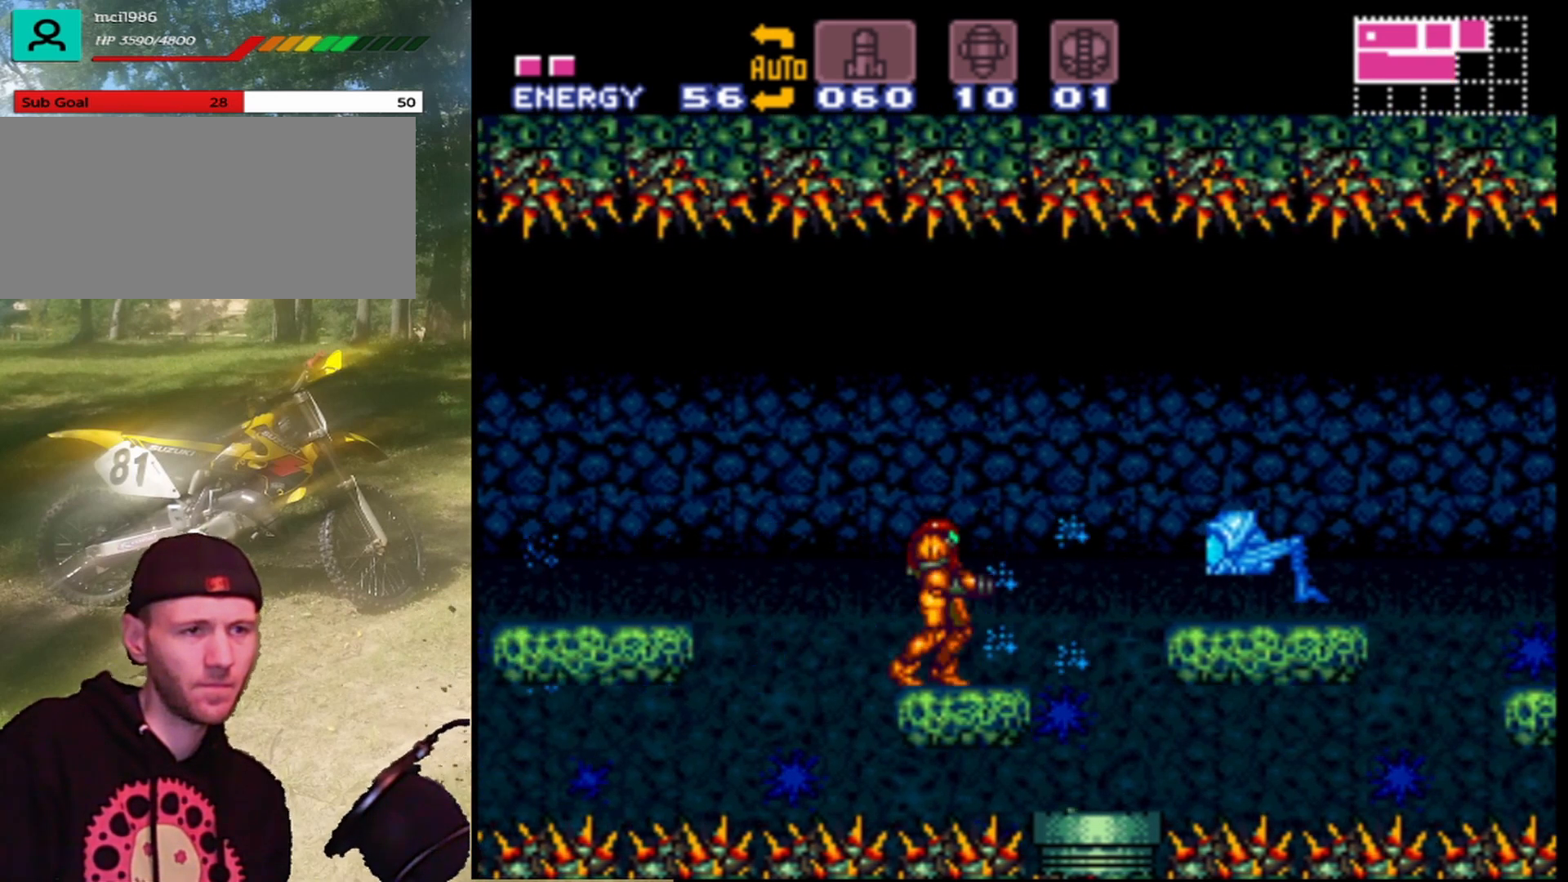
{"buttons": ["Y"], "events": [[67, "Y", "down"], [167, "Y", "up"], [267, "Y", "down"], [367, "Y", "up"], [467, "Y", "down"]]}